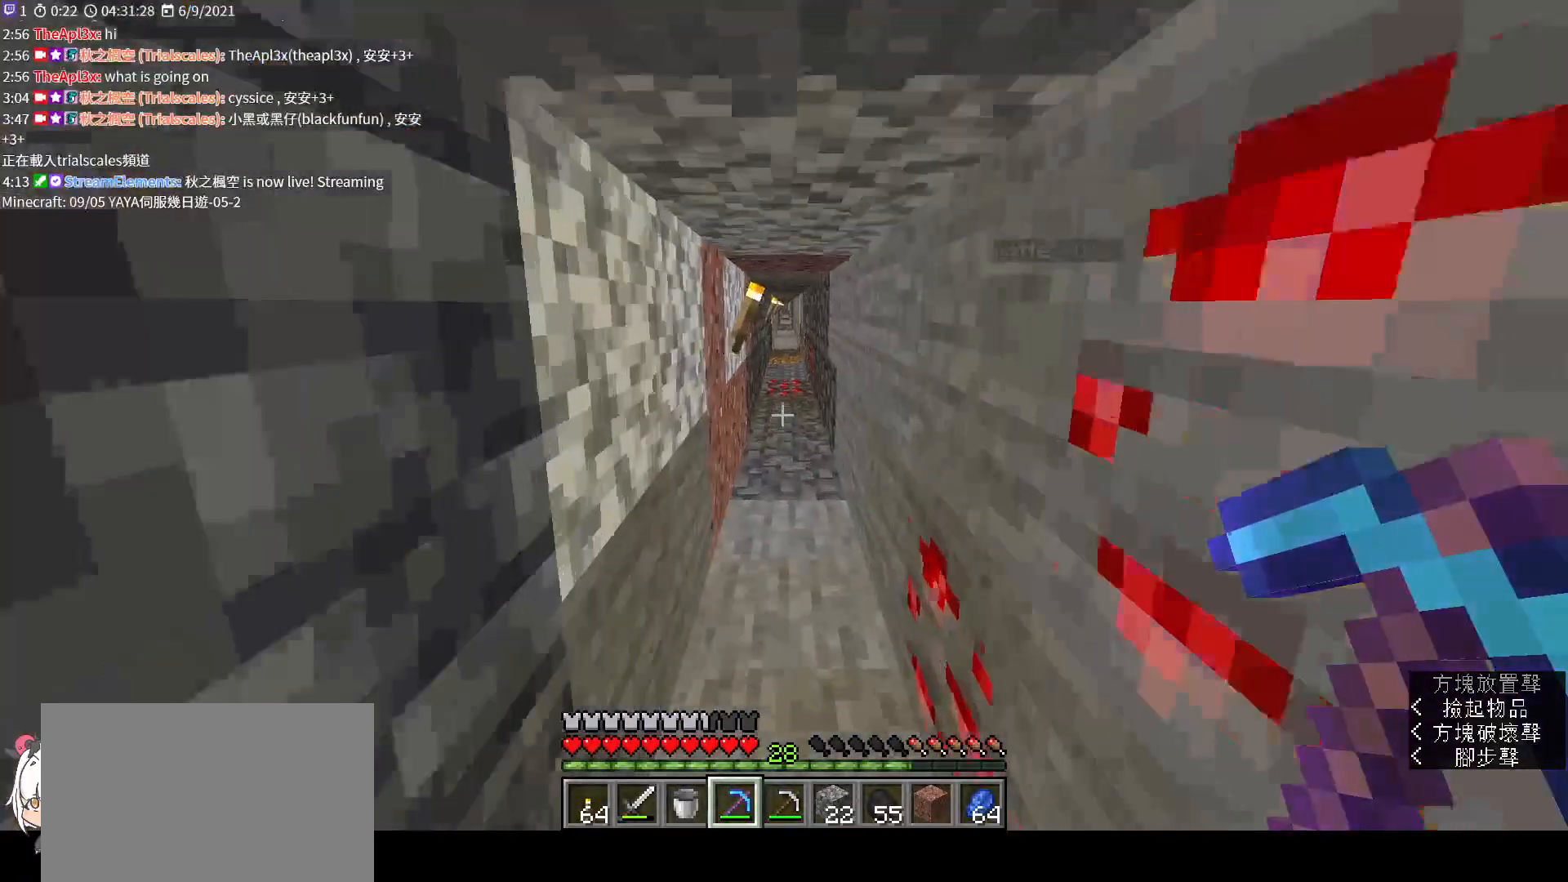
Gameplay with keyboard and mouse; each line is a JSON object with the keys and mouse buttons held at the frame after it. "events" lists presses ("down") and releases ("up") of "a", "c", "ctrl", "d", "e", "f", "q", "r", "s", "shift", "space", "tab", "v", "w", "x", "z", "mouse_left", "mouse_wheel", "mouse_right", "mouse_mb4" and "mouse_mb5" between this image and that frame as [ms after this image, input, new state], when the widget could be followed in between. "mouse_left", "mouse_wheel", "mouse_right", "mouse_mb4", "mouse_mb5" = the "left", "wheel", "right", "mb4", "mb5" buttons of the "mouse" list. No other keys are recorded. Fast repeated clicks can show as one long hold. "wheel" means that the mouse wheel is clicked or scrolled. Not read: mouse_move.
{"keys": ["shift", "w"], "mouse": [], "events": []}
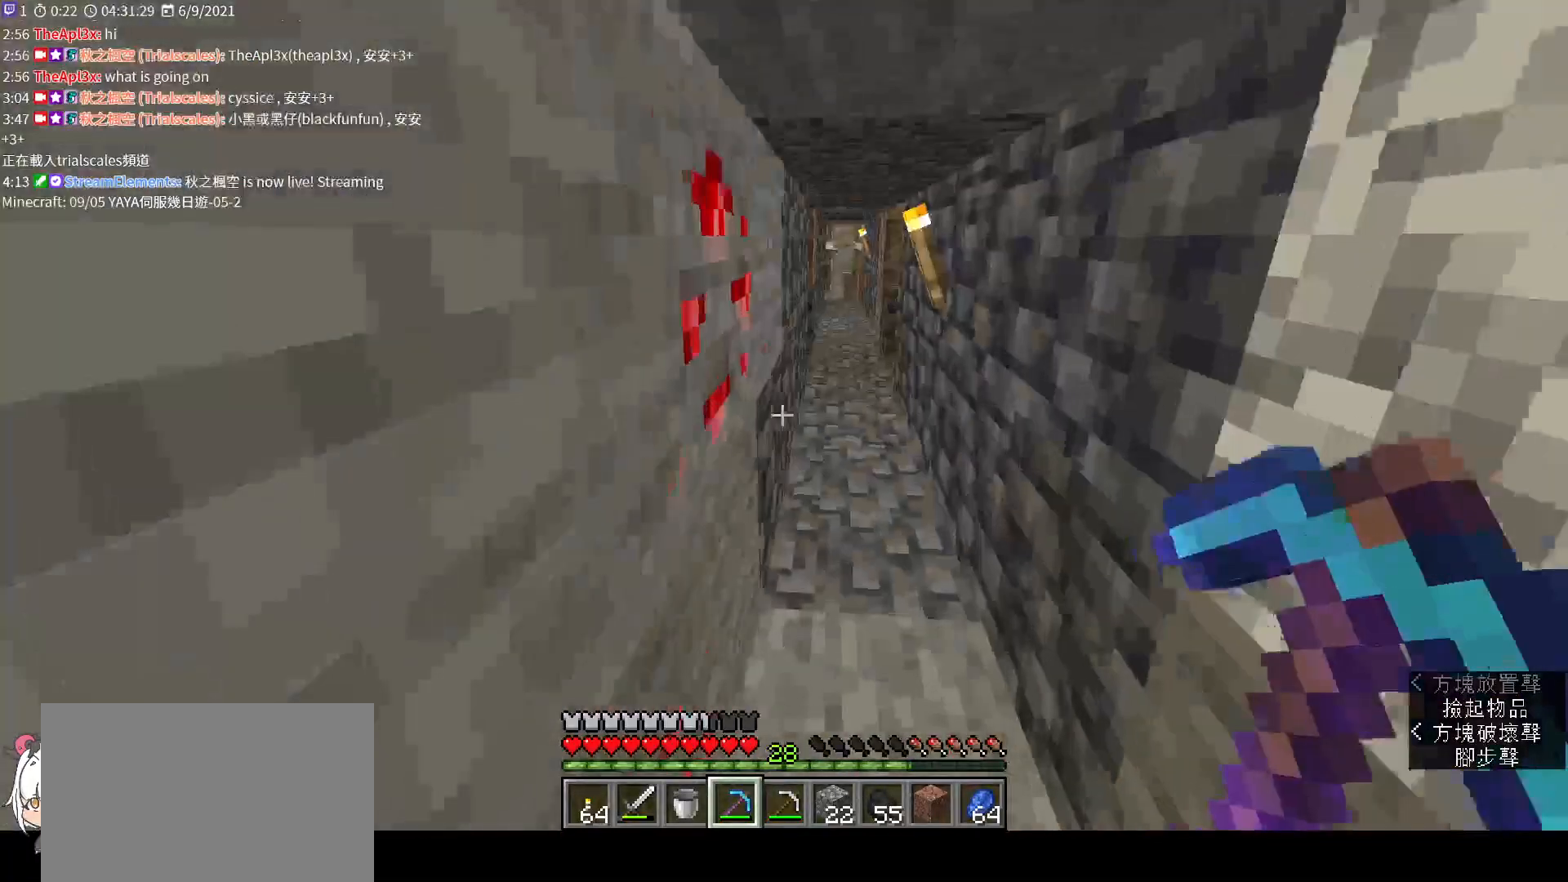
{"keys": ["shift"], "mouse": [], "events": [[367, "e", "down"], [433, "w", "up"], [500, "e", "up"]]}
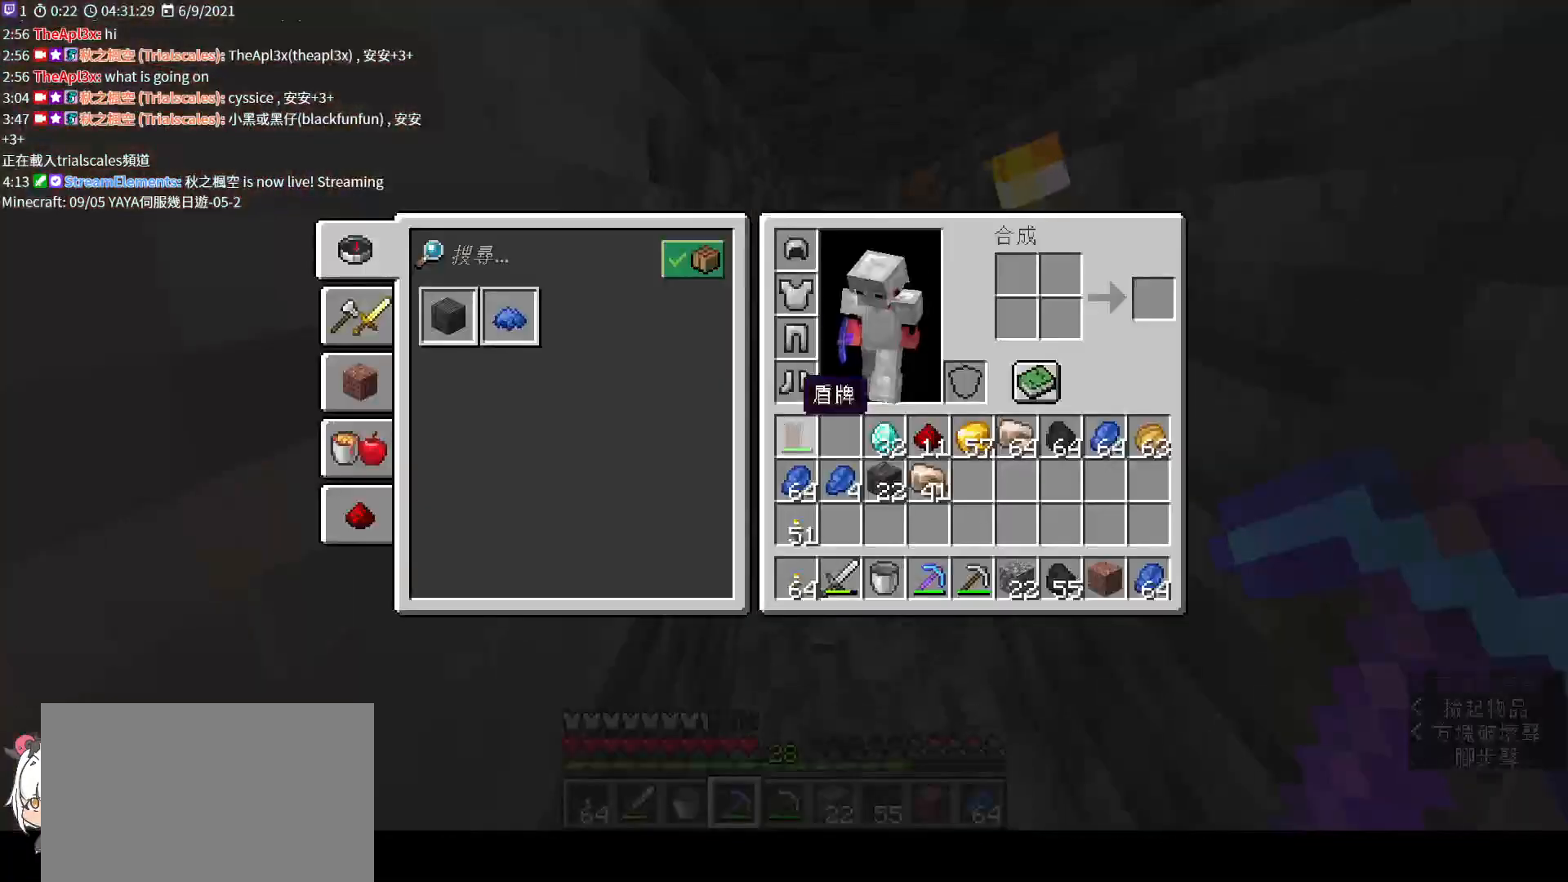
{"keys": ["shift"], "mouse": [], "events": []}
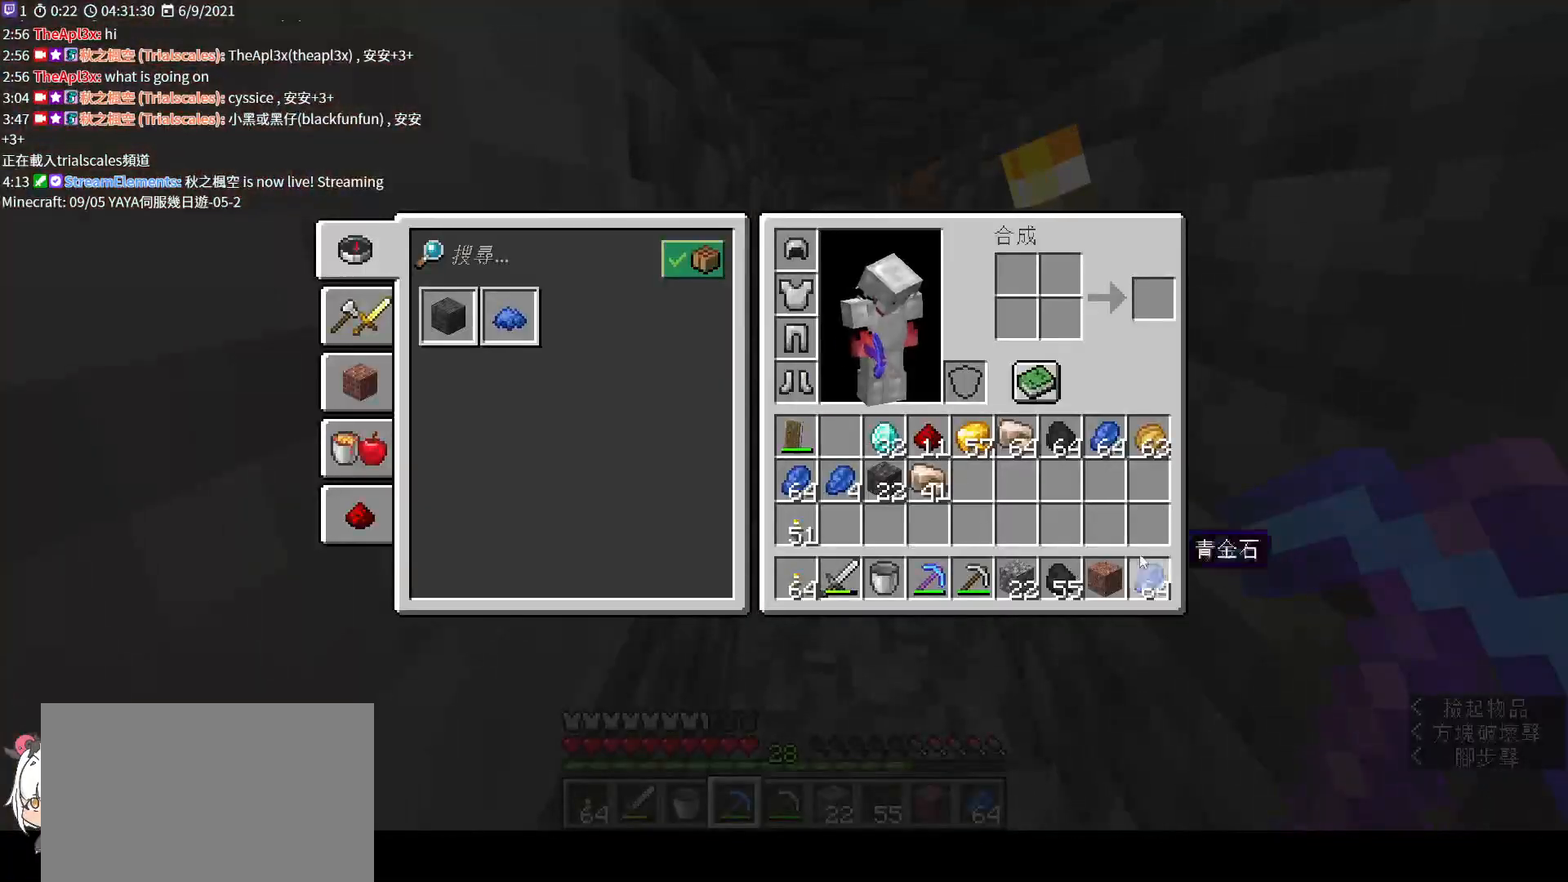
{"keys": ["shift"], "mouse": [], "events": []}
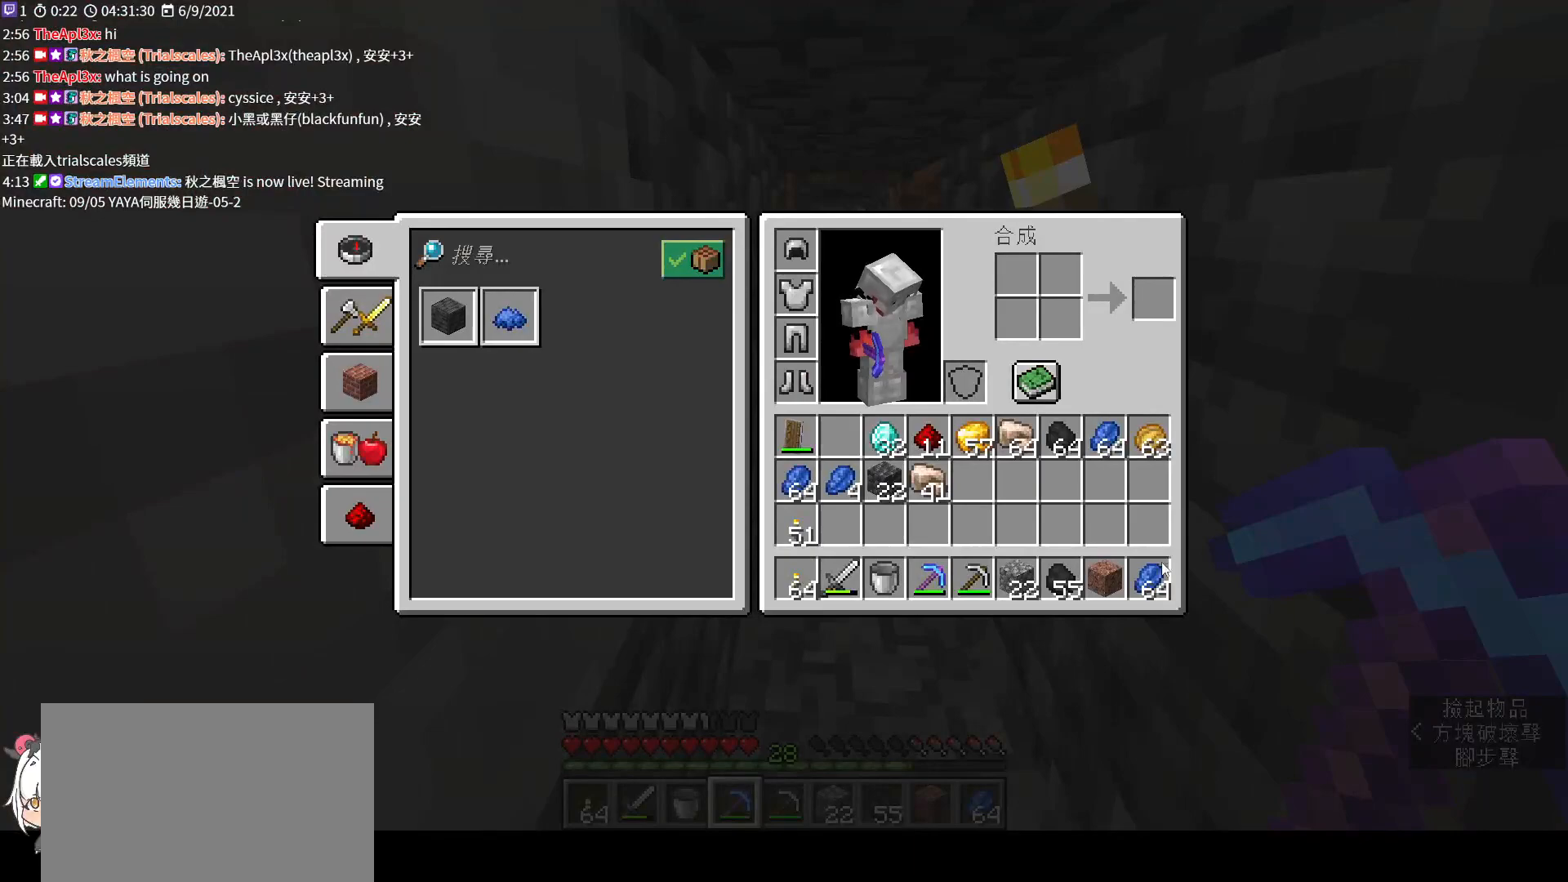
{"keys": ["e"], "mouse": [], "events": [[167, "mouse_left", "down"], [267, "mouse_left", "up"], [433, "e", "down"], [433, "shift", "up"]]}
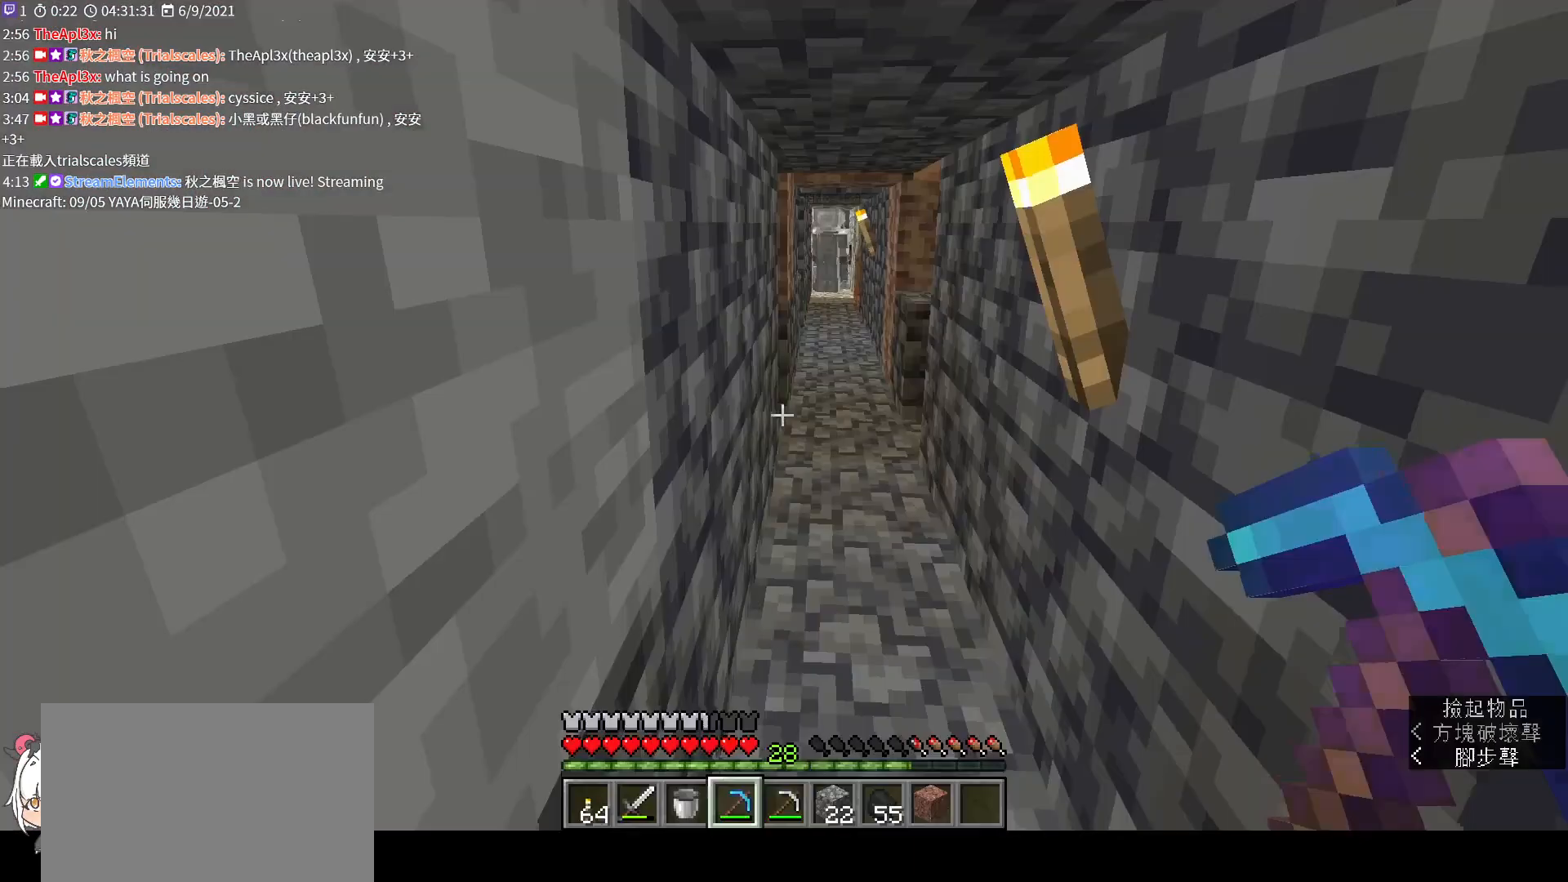
{"keys": ["d", "w"], "mouse": [], "events": [[67, "w", "down"], [133, "e", "up"], [400, "d", "down"]]}
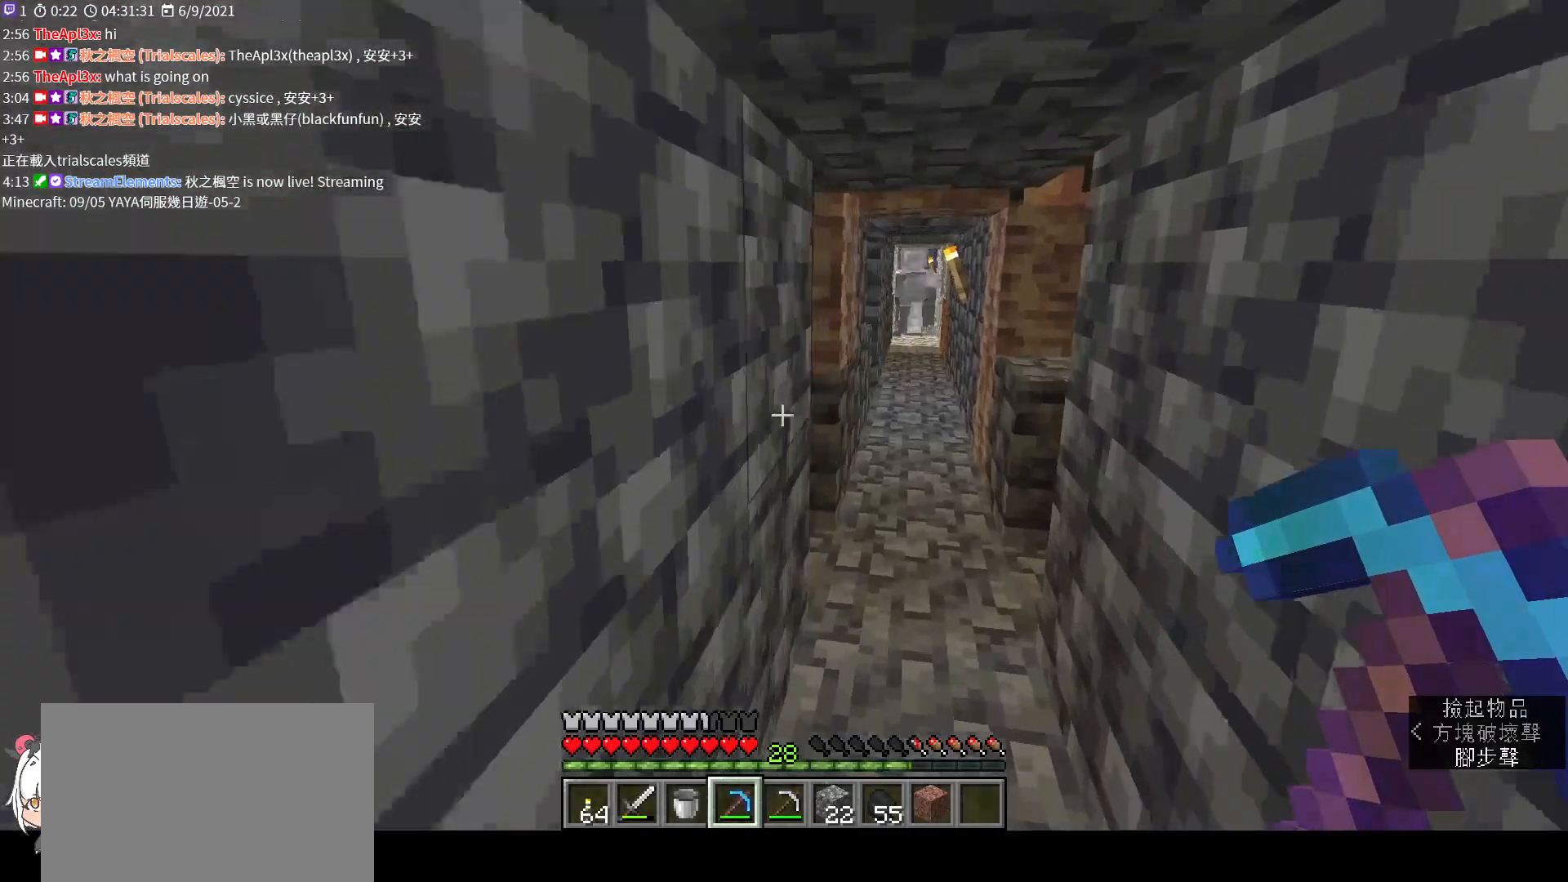
{"keys": ["d", "w"], "mouse": [], "events": []}
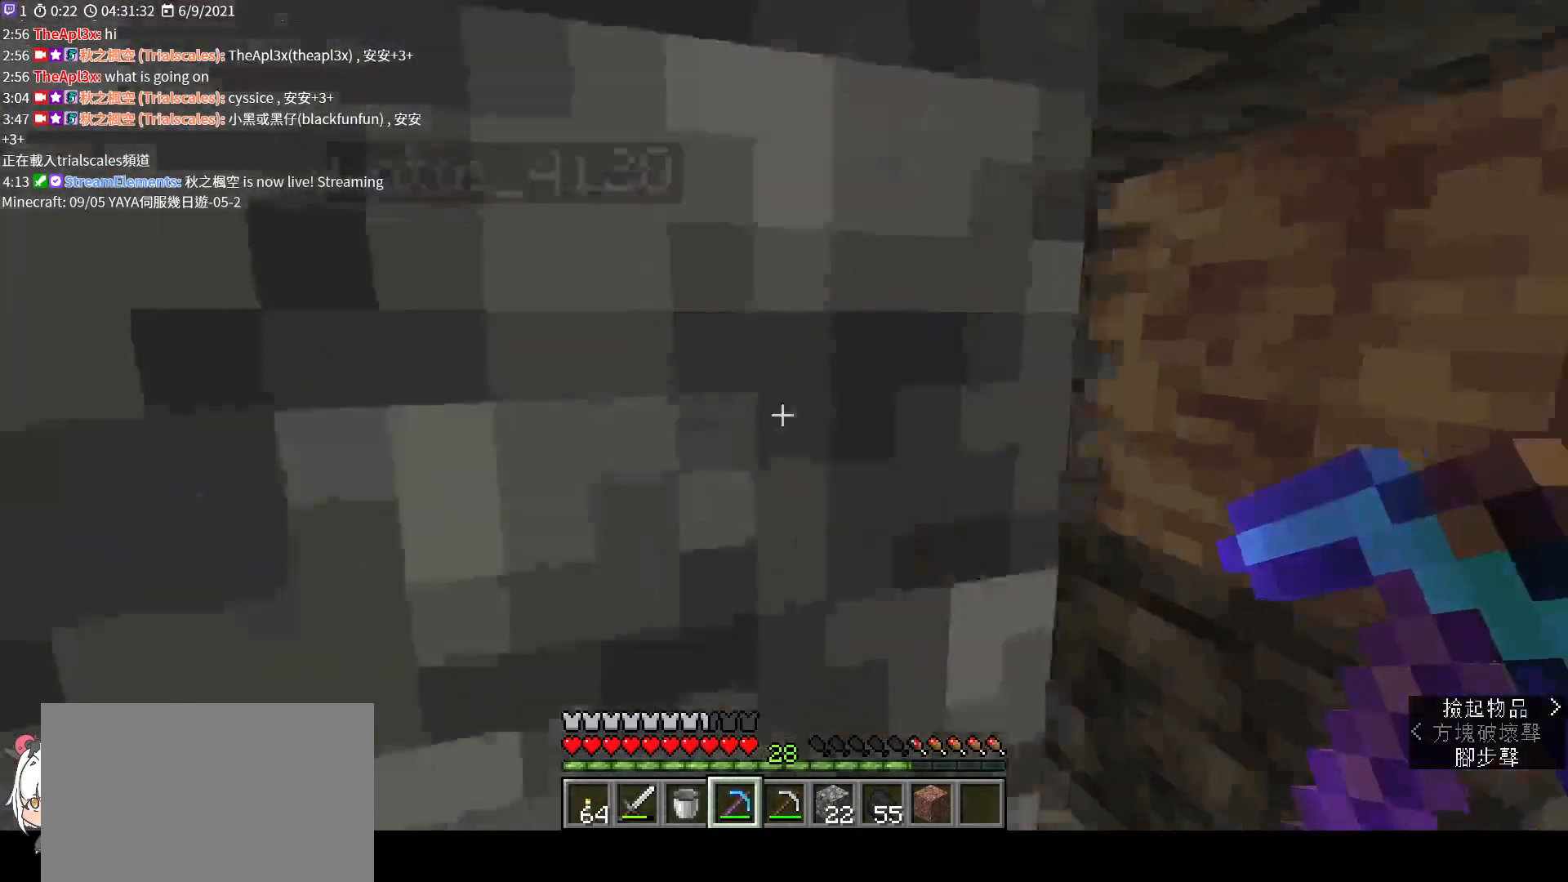
{"keys": ["w"], "mouse": [], "events": [[267, "d", "up"]]}
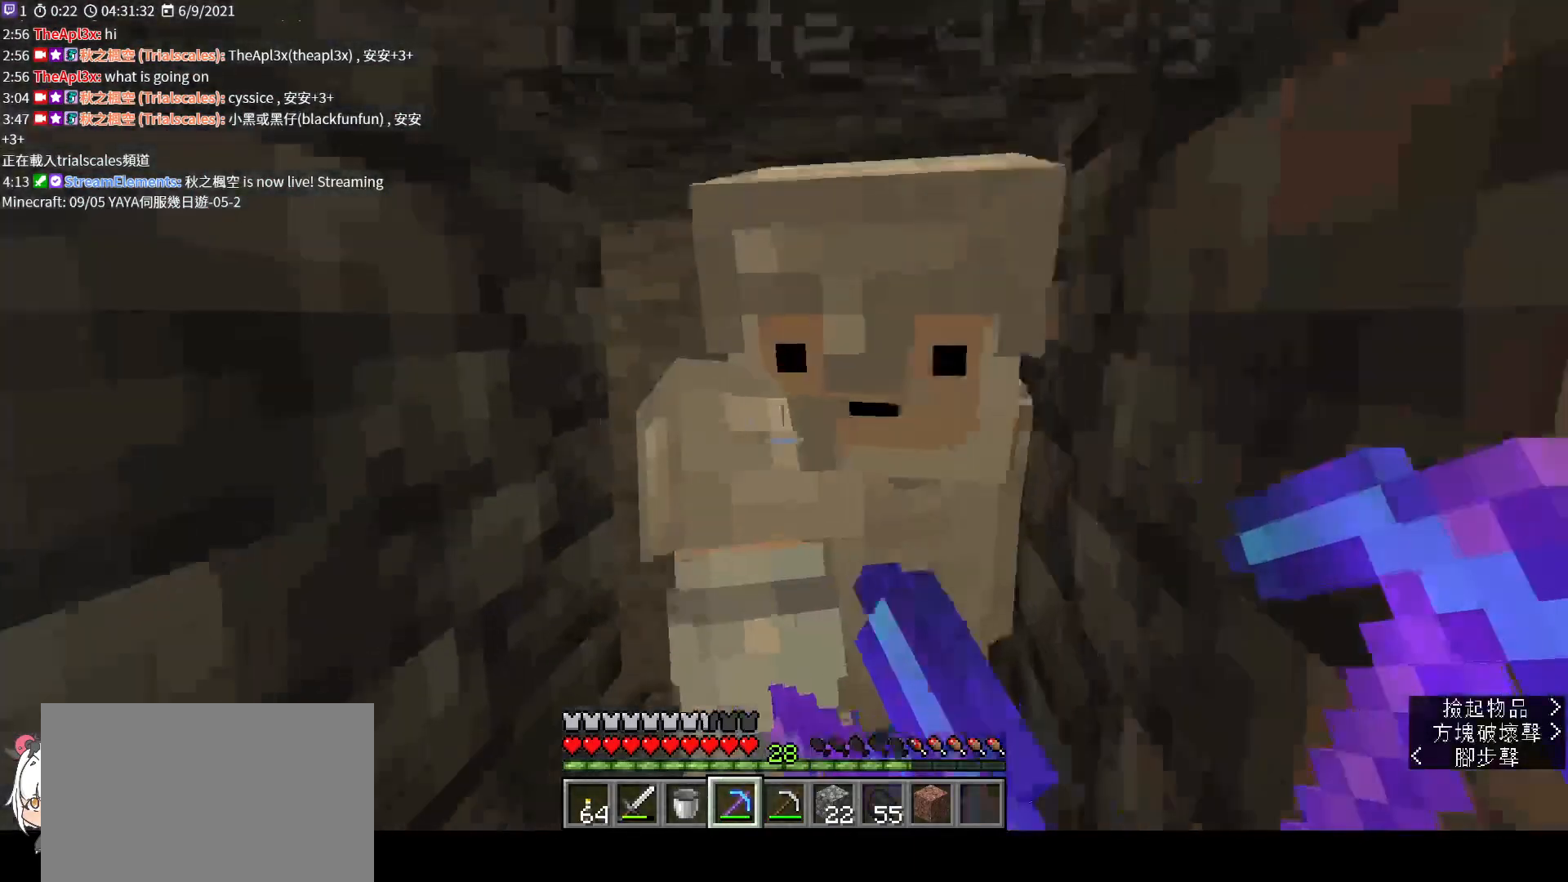
{"keys": ["w"], "mouse": [], "events": [[67, "d", "down"], [500, "d", "up"]]}
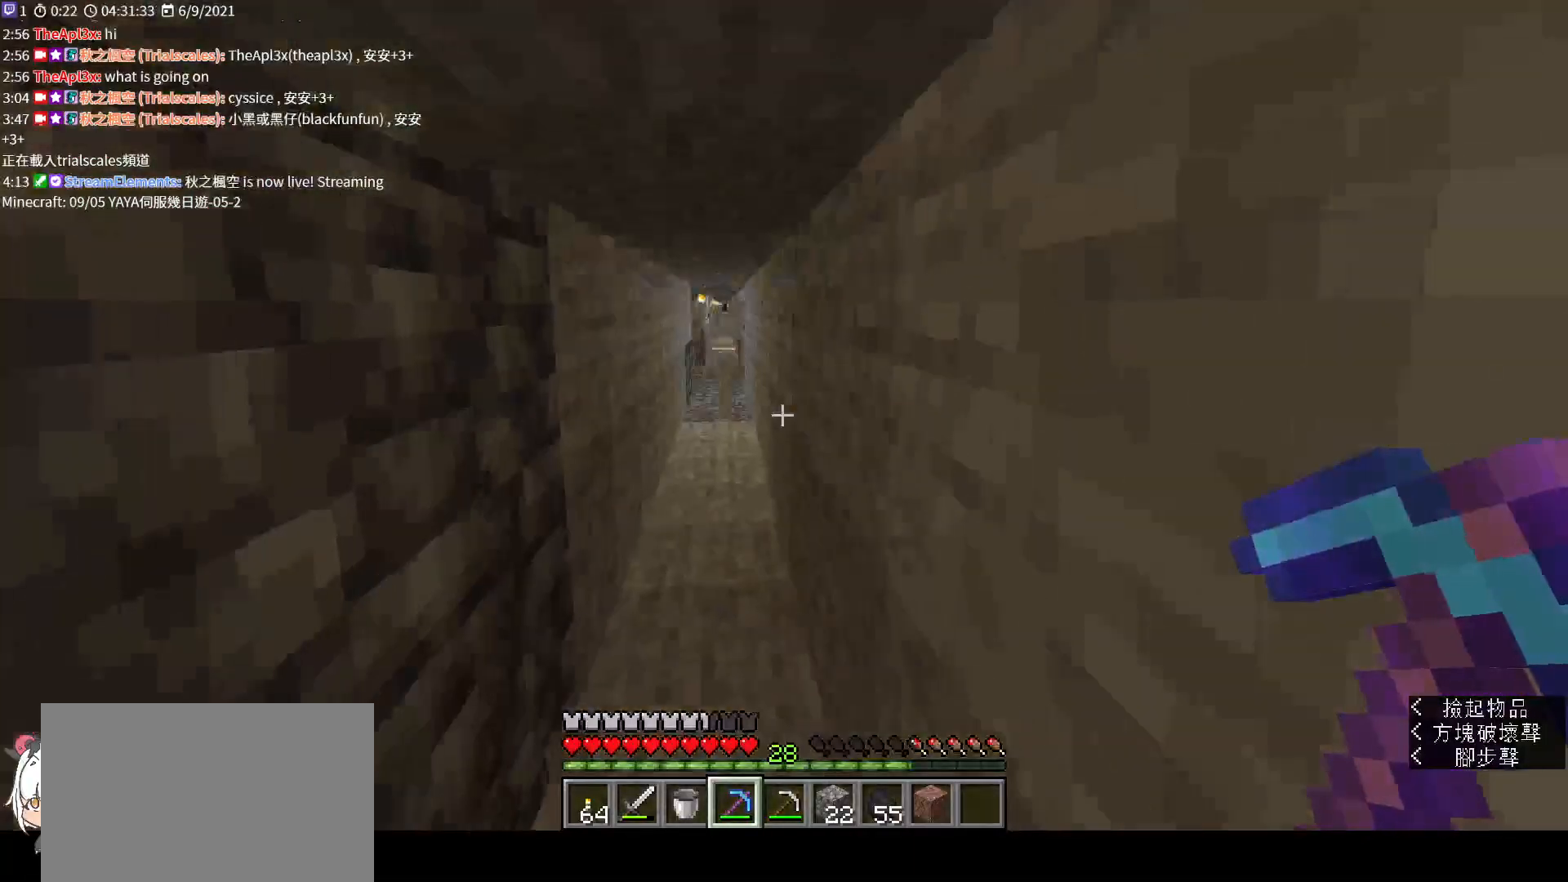
{"keys": ["w"], "mouse": [], "events": []}
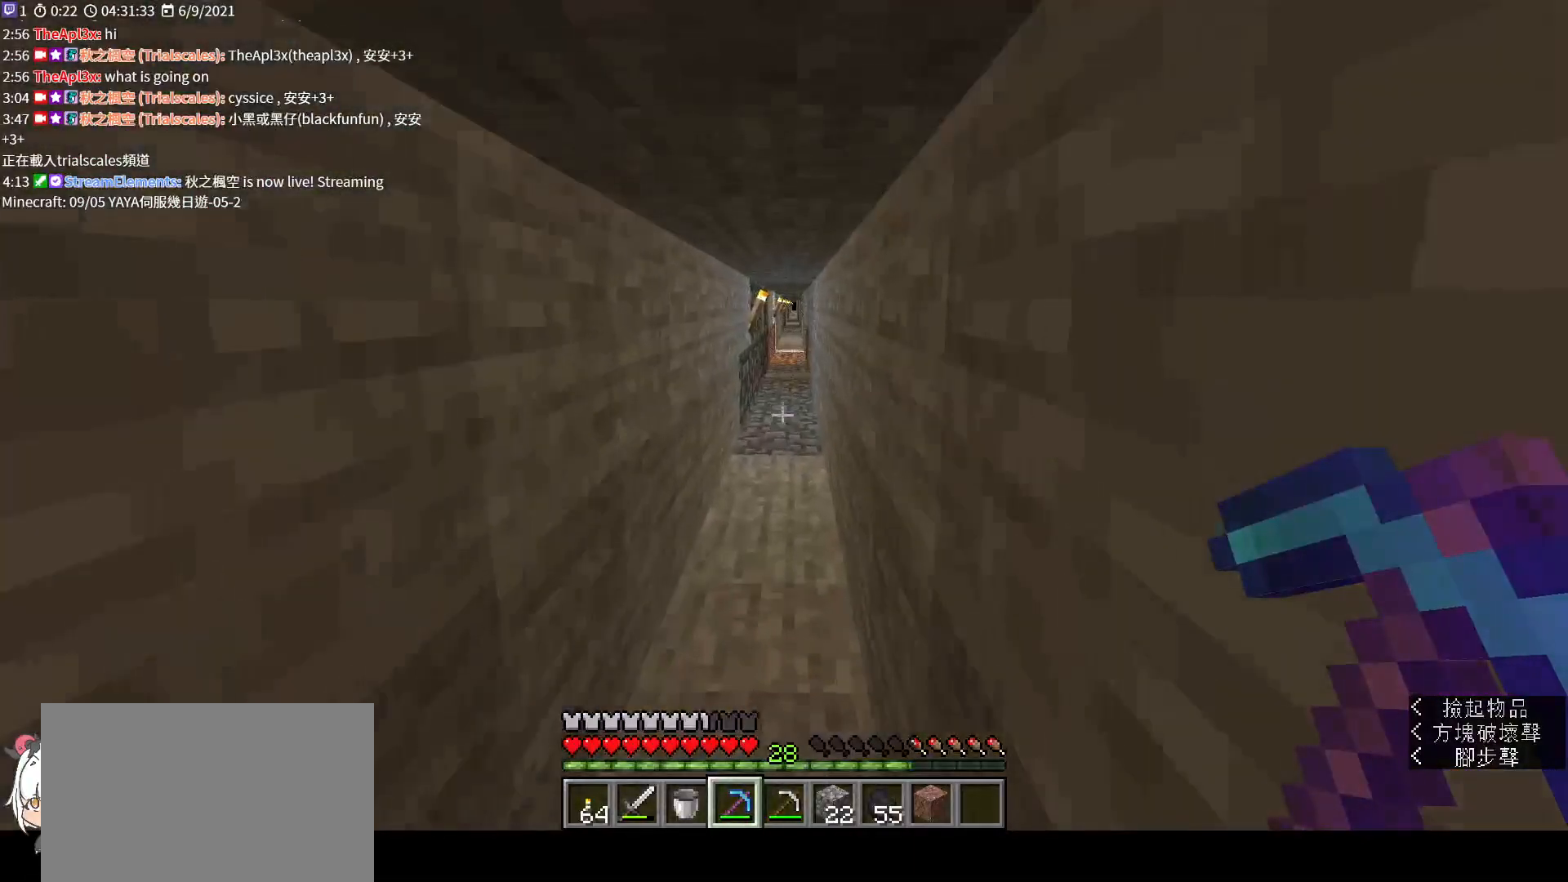
{"keys": ["space", "w"], "mouse": [], "events": [[167, "ctrl", "down"], [267, "ctrl", "up"], [433, "space", "down"]]}
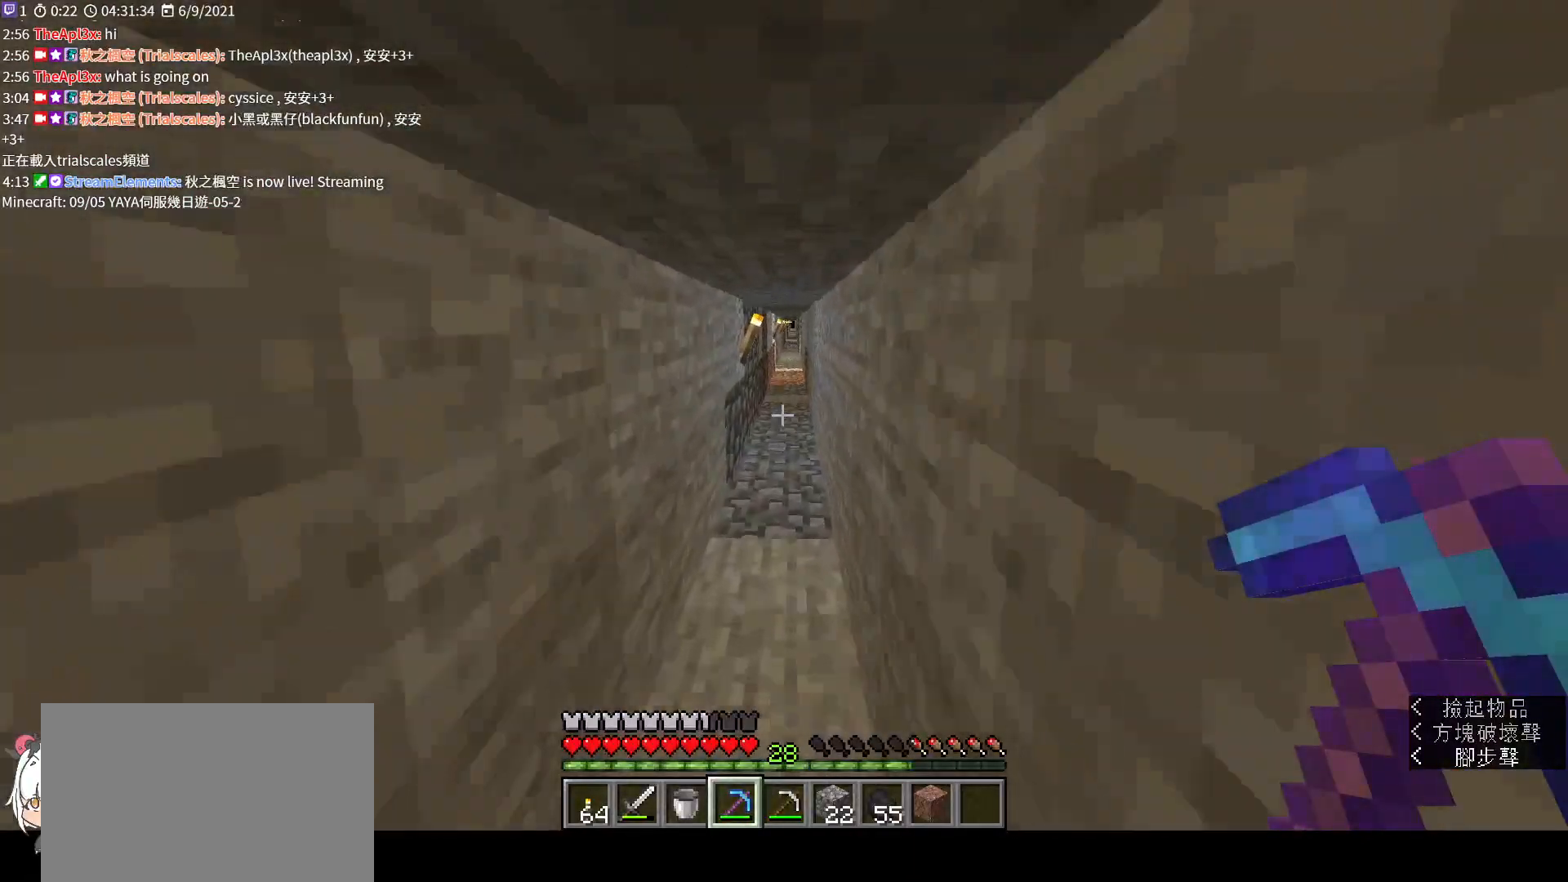
{"keys": ["w"], "mouse": [], "events": [[367, "space", "up"]]}
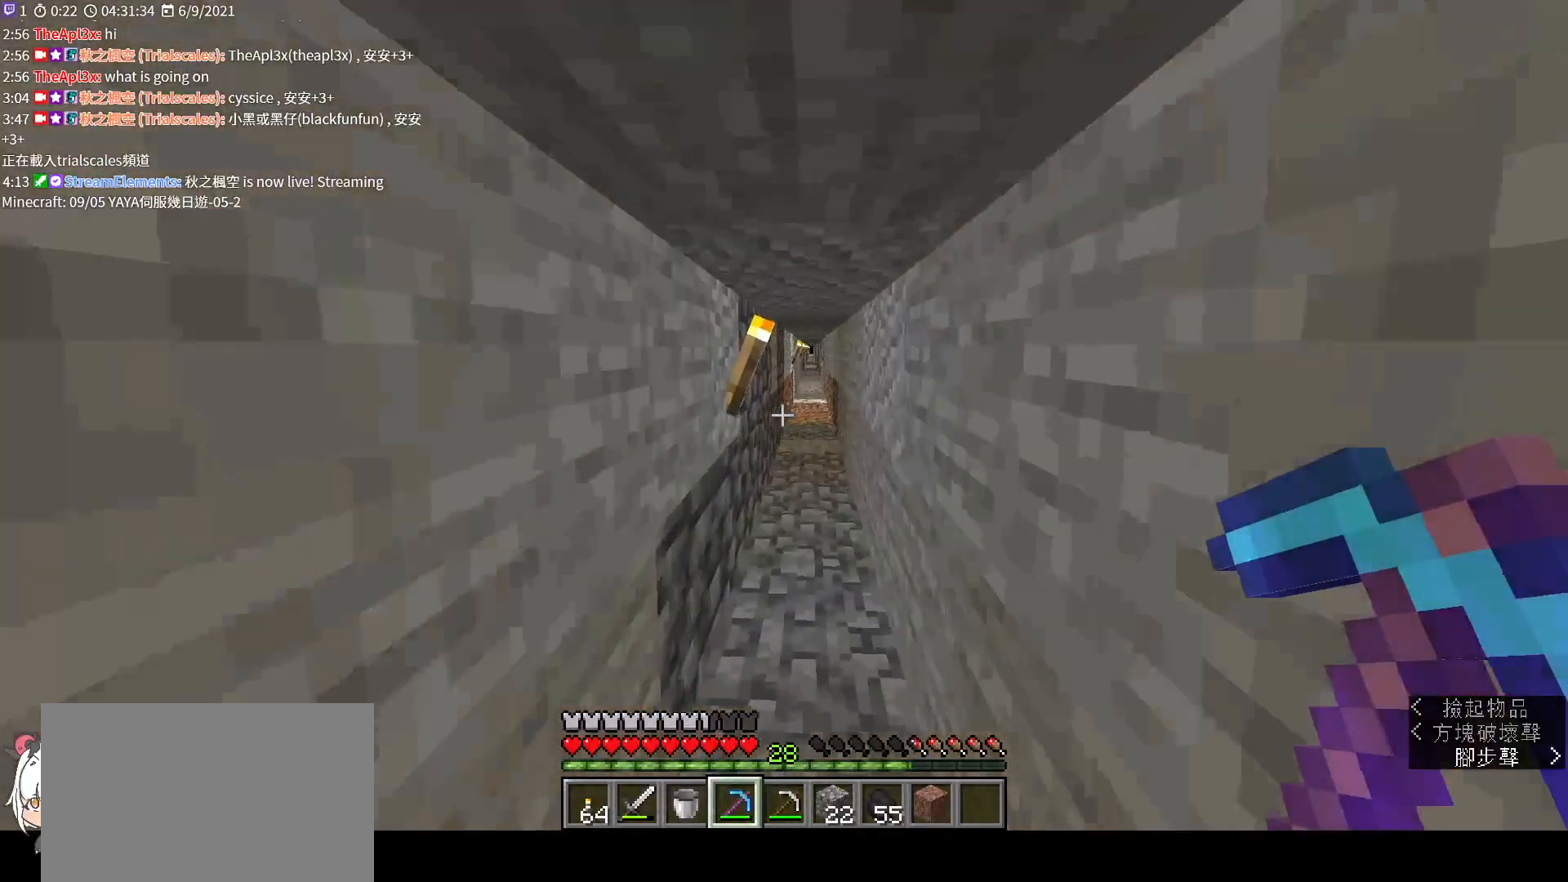
{"keys": ["w"], "mouse": [], "events": [[100, "space", "down"], [367, "space", "up"]]}
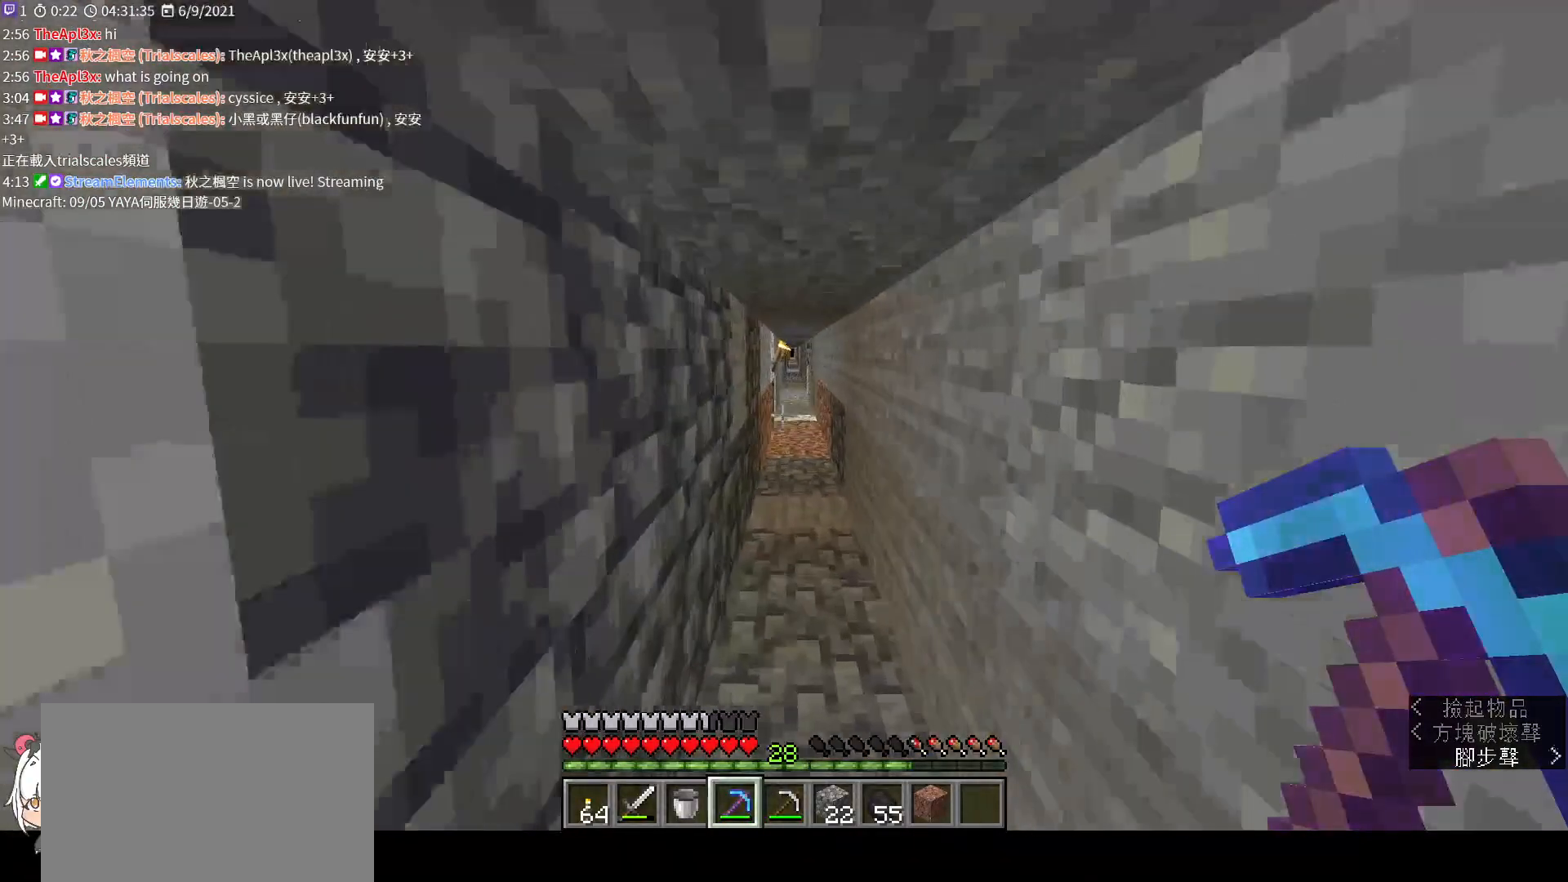
{"keys": ["space", "w"], "mouse": [], "events": [[33, "space", "down"], [100, "space", "up"], [233, "space", "down"], [333, "space", "up"], [467, "space", "down"]]}
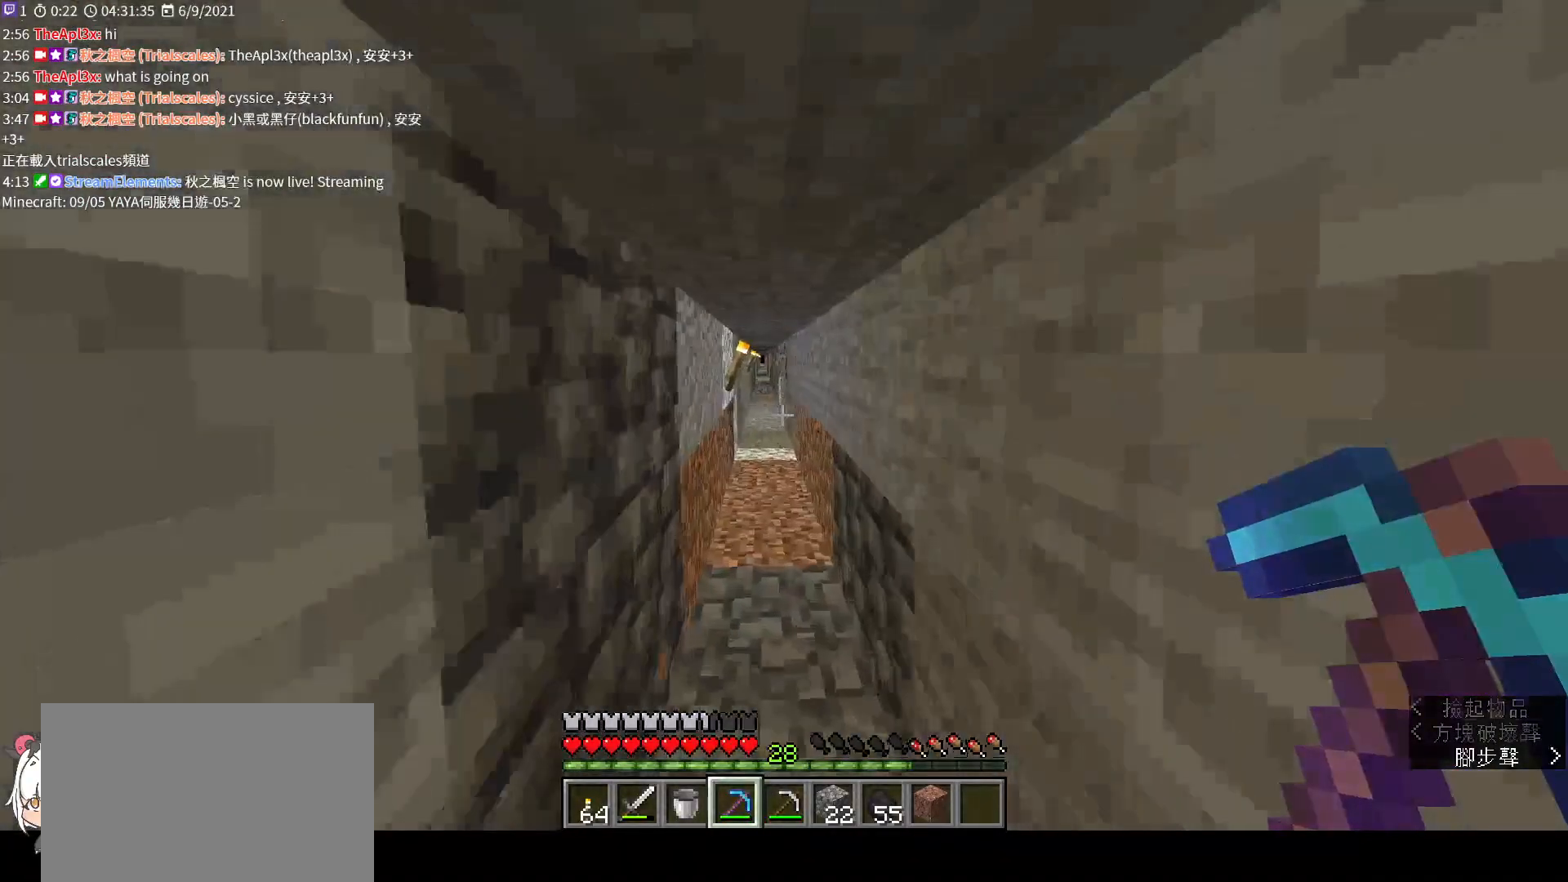
{"keys": ["w"], "mouse": [], "events": [[33, "space", "up"], [200, "space", "down"], [267, "space", "up"], [400, "space", "down"], [500, "space", "up"]]}
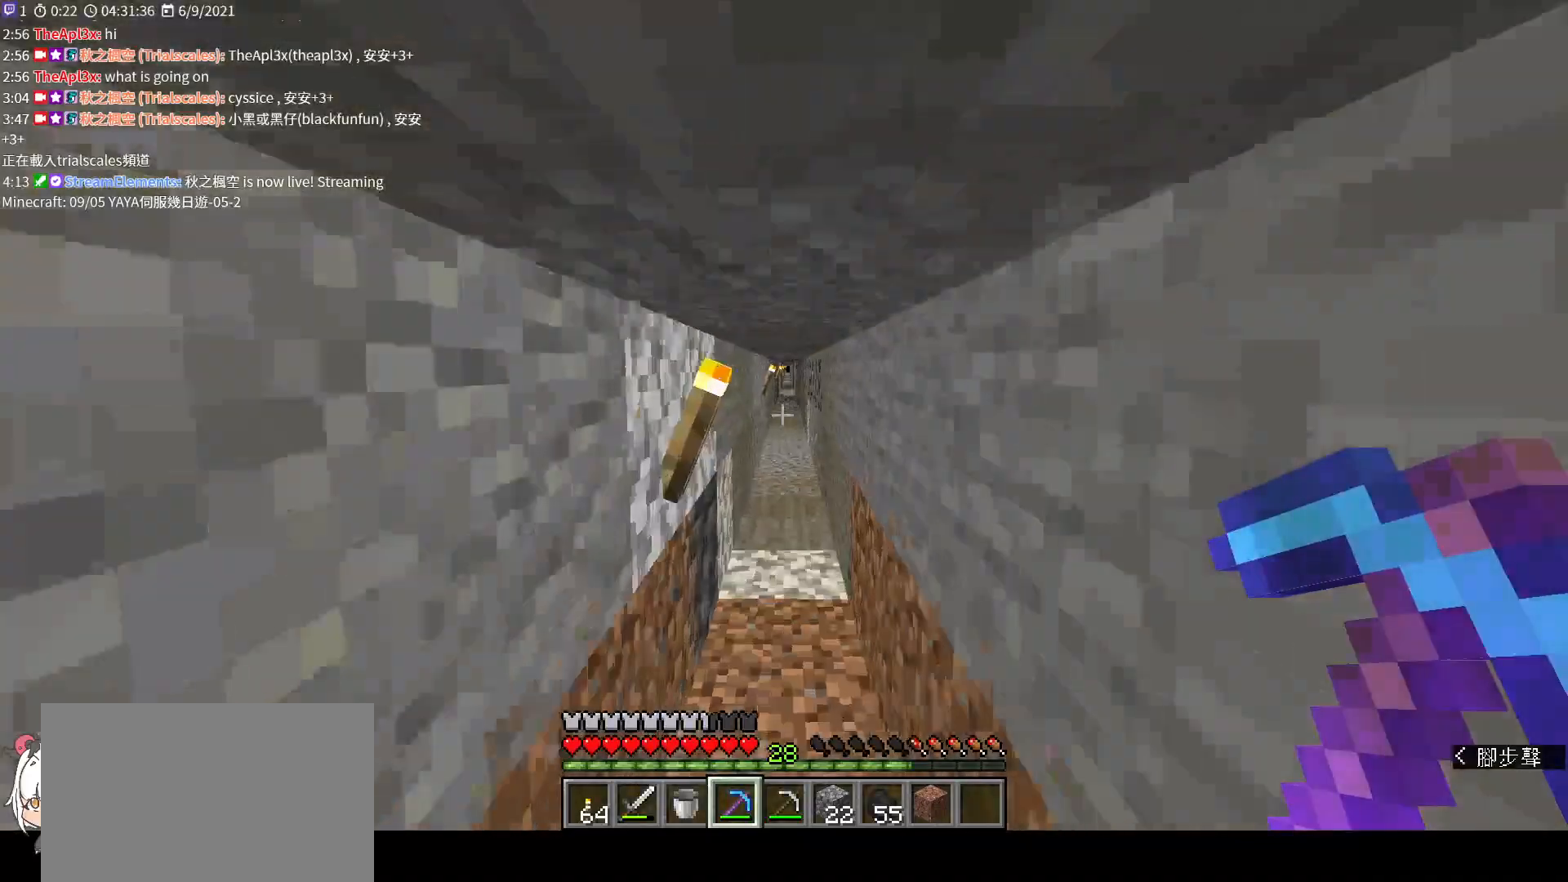
{"keys": ["w"], "mouse": [], "events": [[133, "space", "down"], [233, "space", "up"]]}
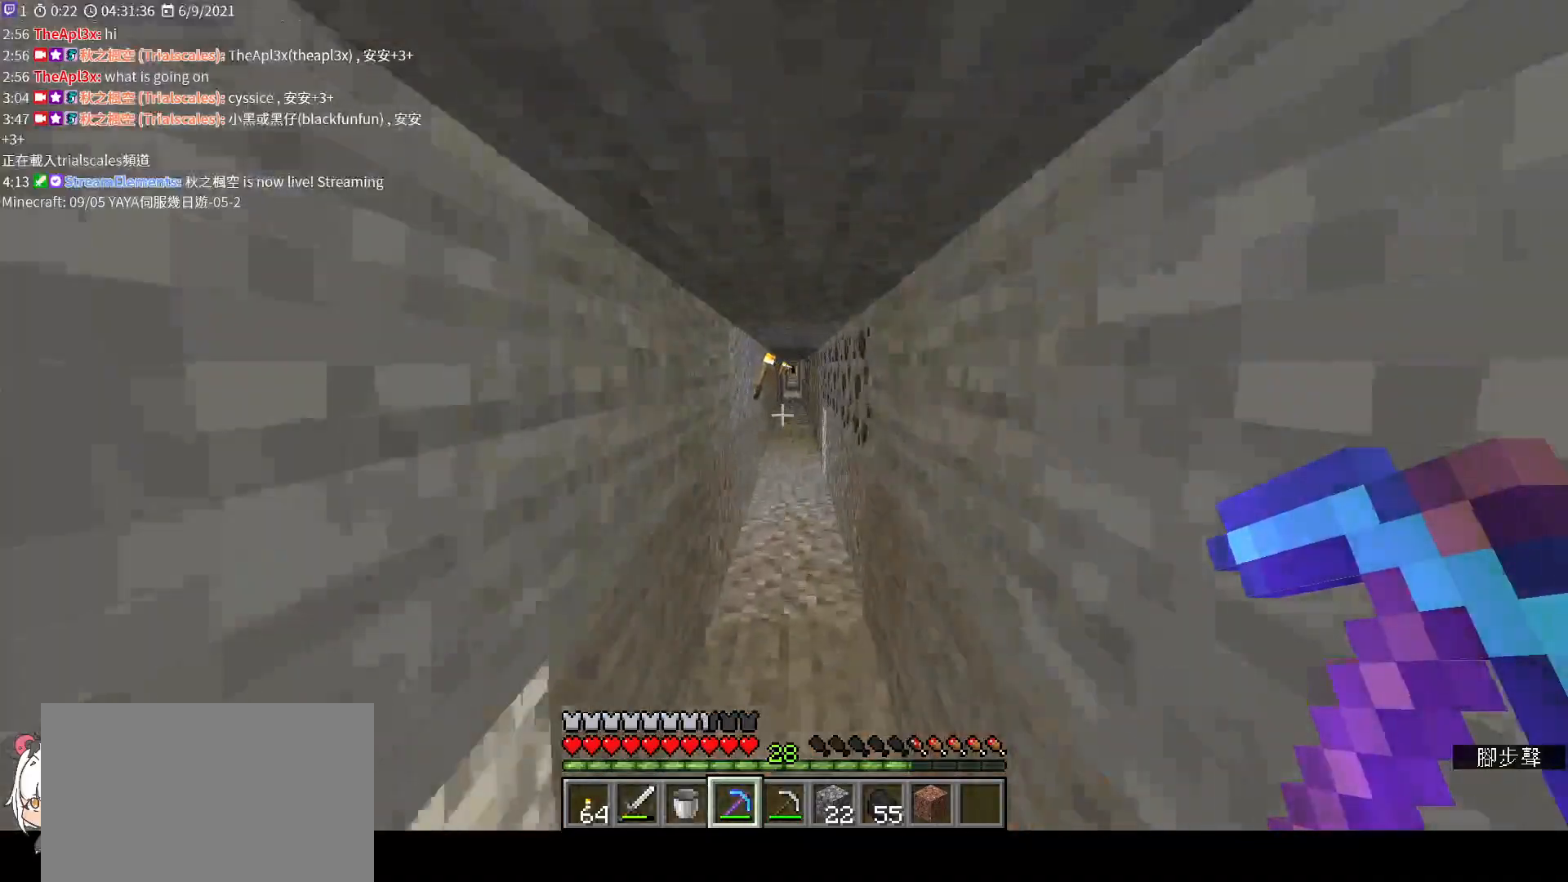
{"keys": [], "mouse": ["left"], "events": [[167, "a", "down"], [167, "mouse_left", "down"], [333, "a", "up"], [333, "w", "up"]]}
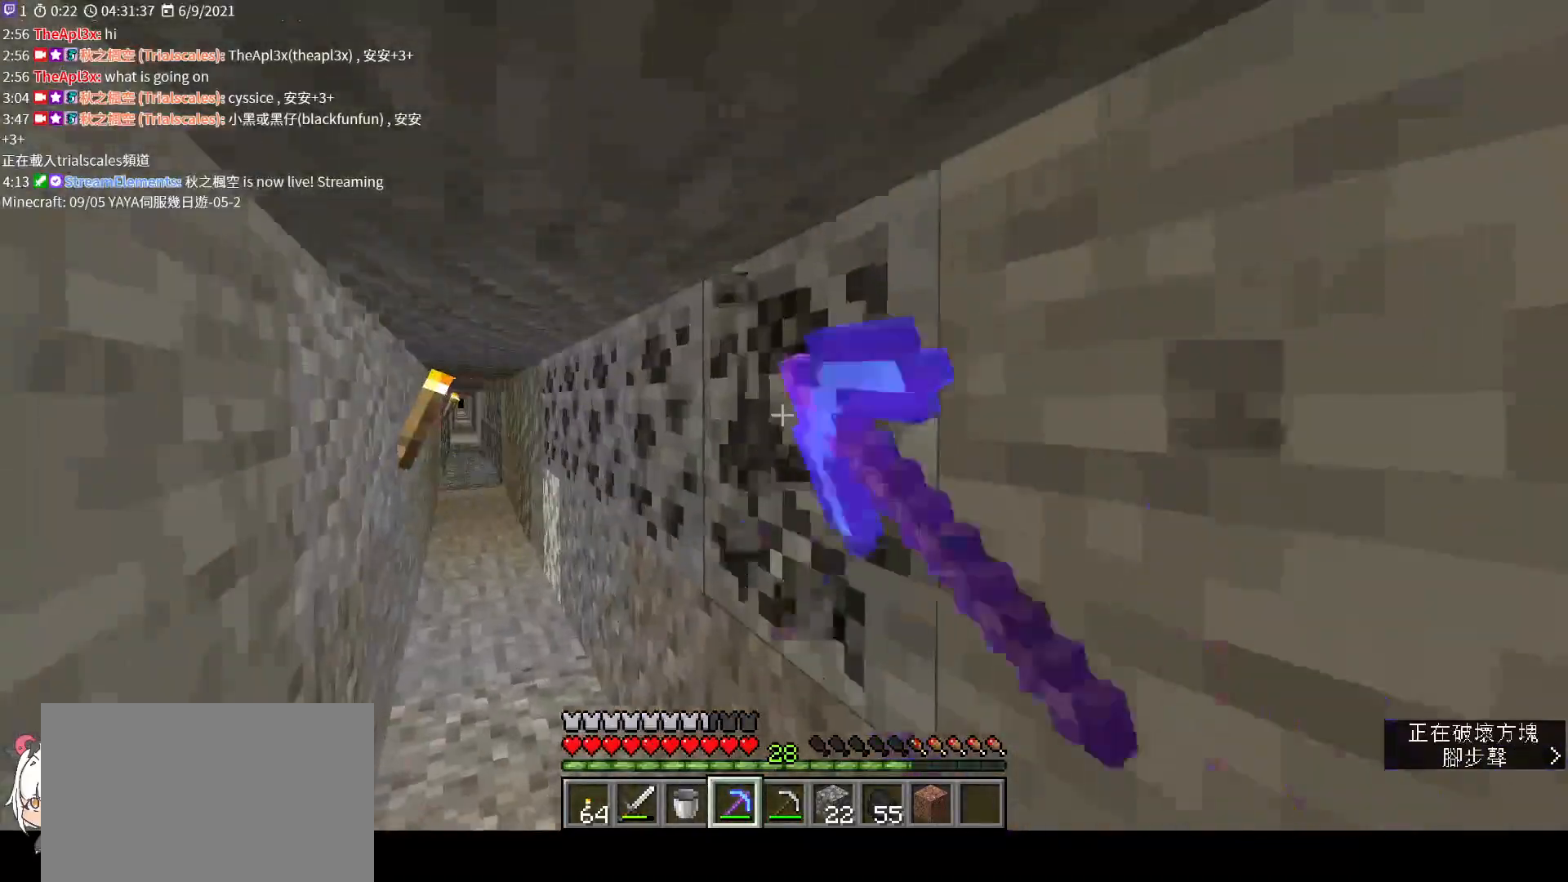
{"keys": [], "mouse": ["left"], "events": [[167, "w", "down"], [267, "a", "down"], [367, "a", "up"], [400, "w", "up"]]}
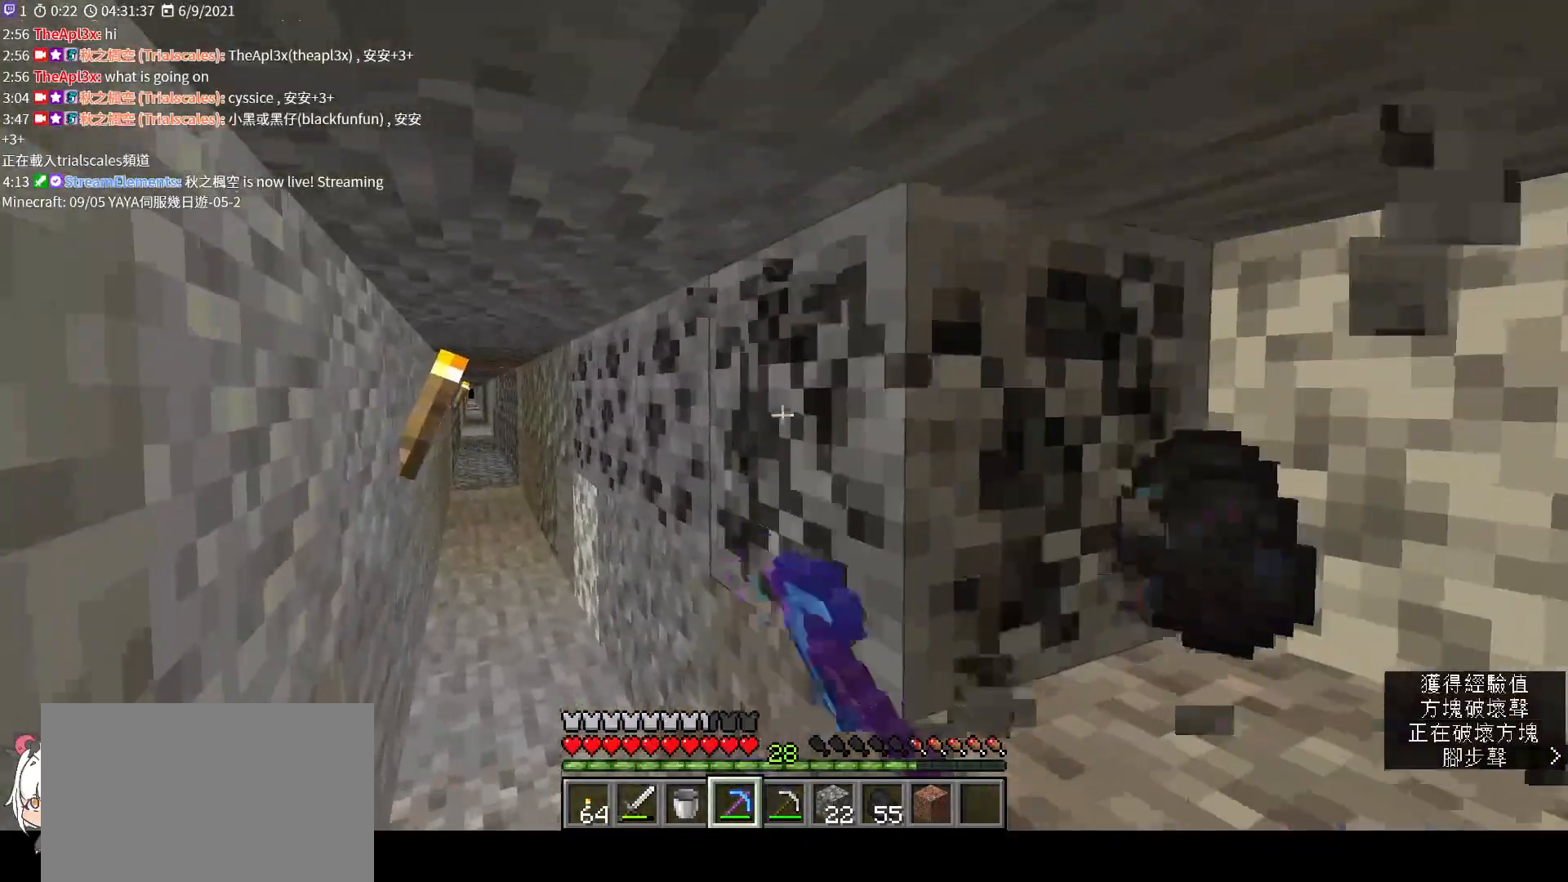
{"keys": [], "mouse": ["left"], "events": [[100, "w", "down"], [267, "a", "down"], [367, "a", "up"], [400, "w", "up"]]}
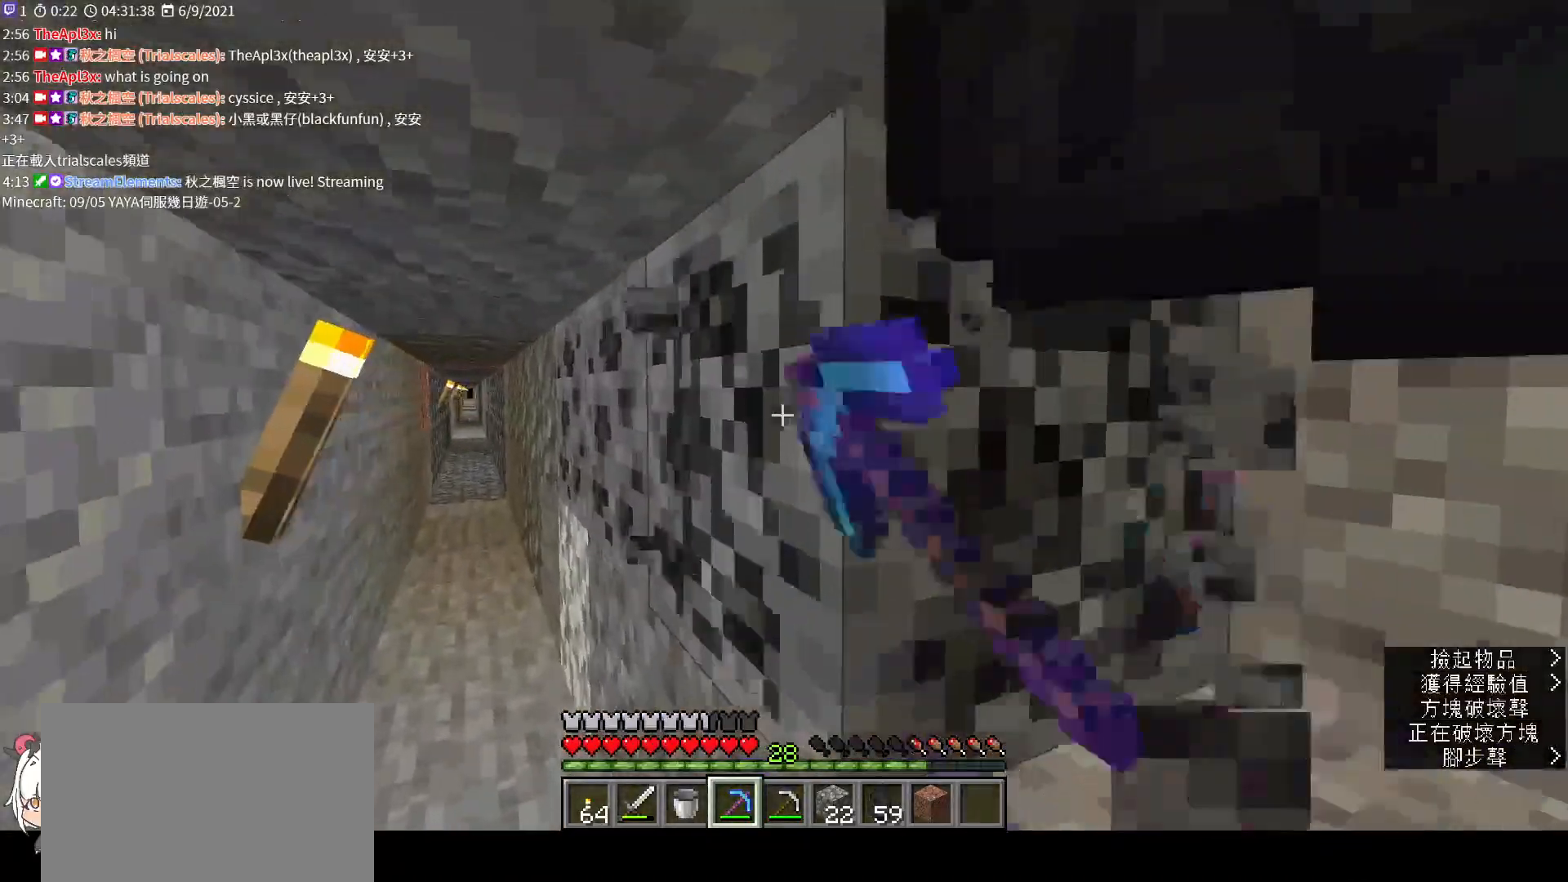
{"keys": ["w"], "mouse": ["left"], "events": [[100, "w", "down"], [300, "w", "up"], [500, "w", "down"]]}
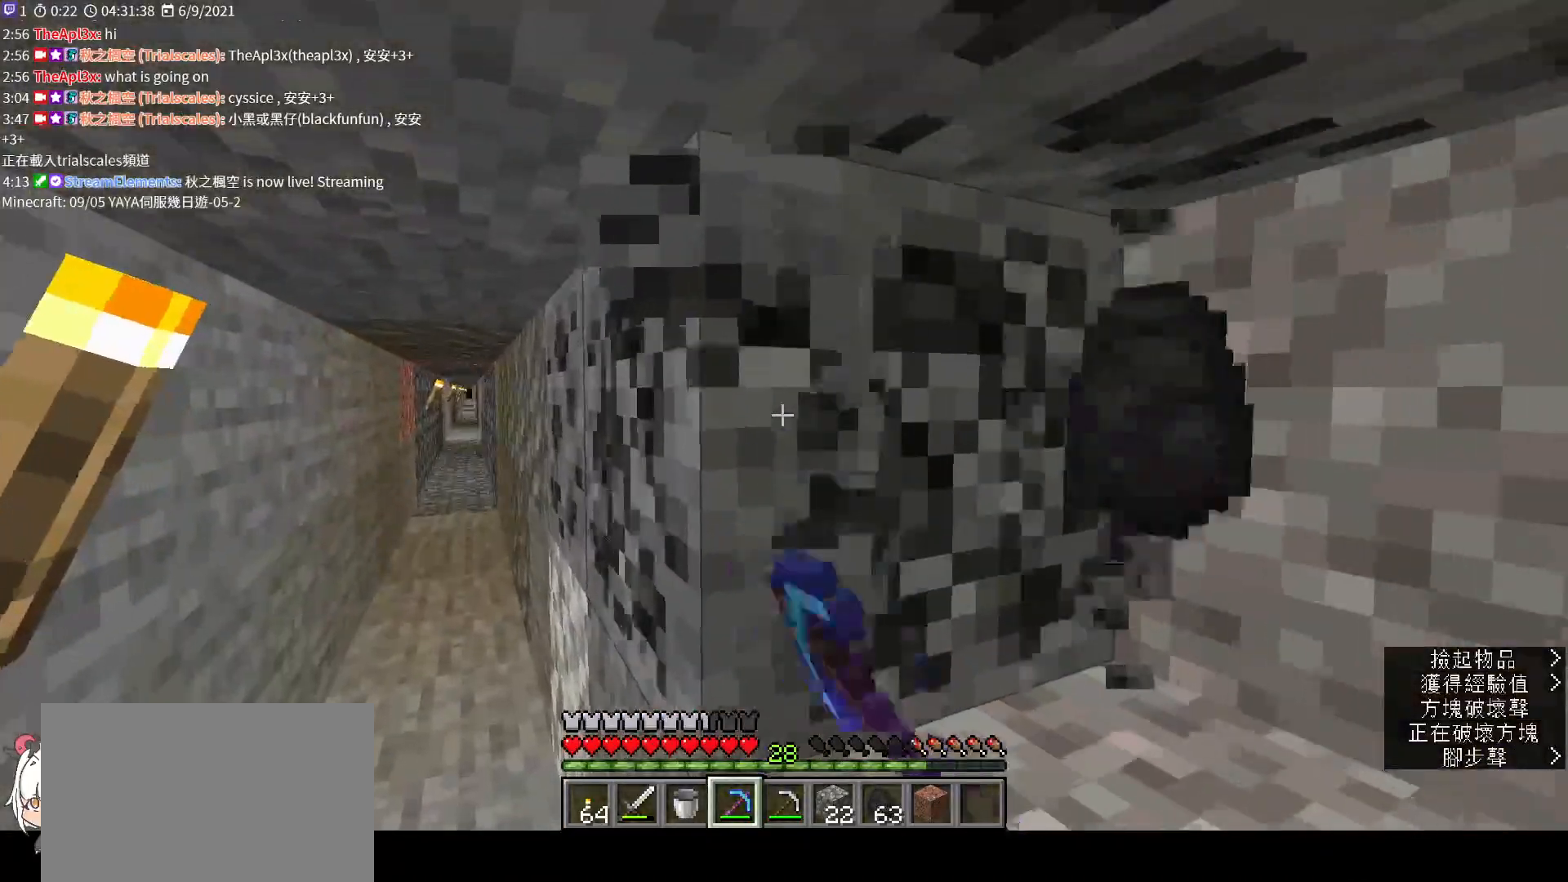
{"keys": ["w"], "mouse": ["left"], "events": [[167, "a", "down"], [233, "w", "up"], [267, "a", "up"], [467, "w", "down"]]}
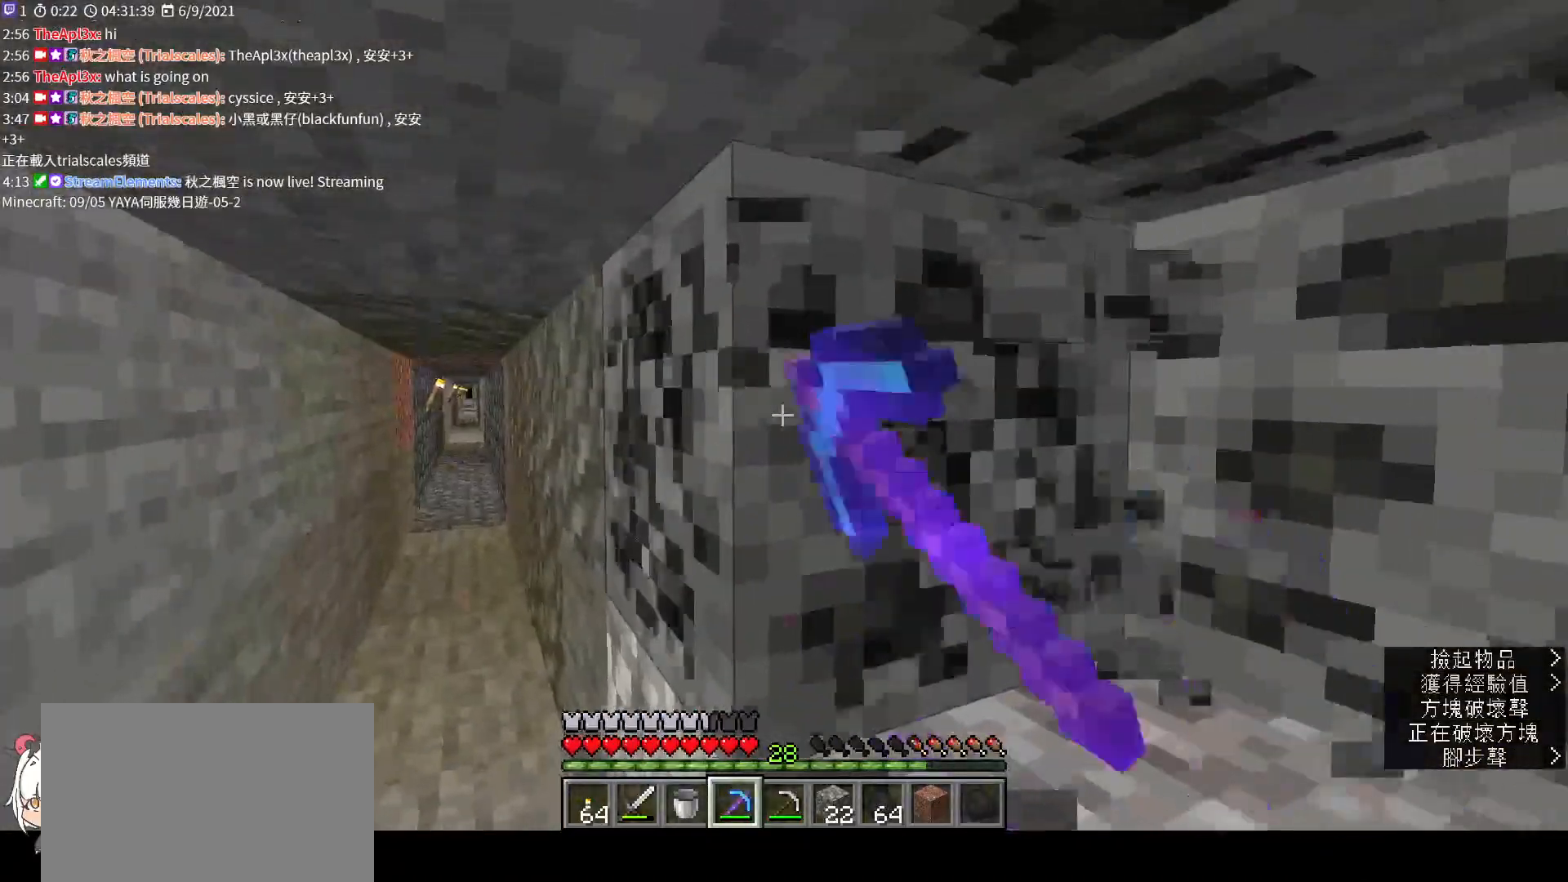
{"keys": [], "mouse": ["left"], "events": [[67, "a", "down"], [200, "a", "up"], [200, "w", "up"]]}
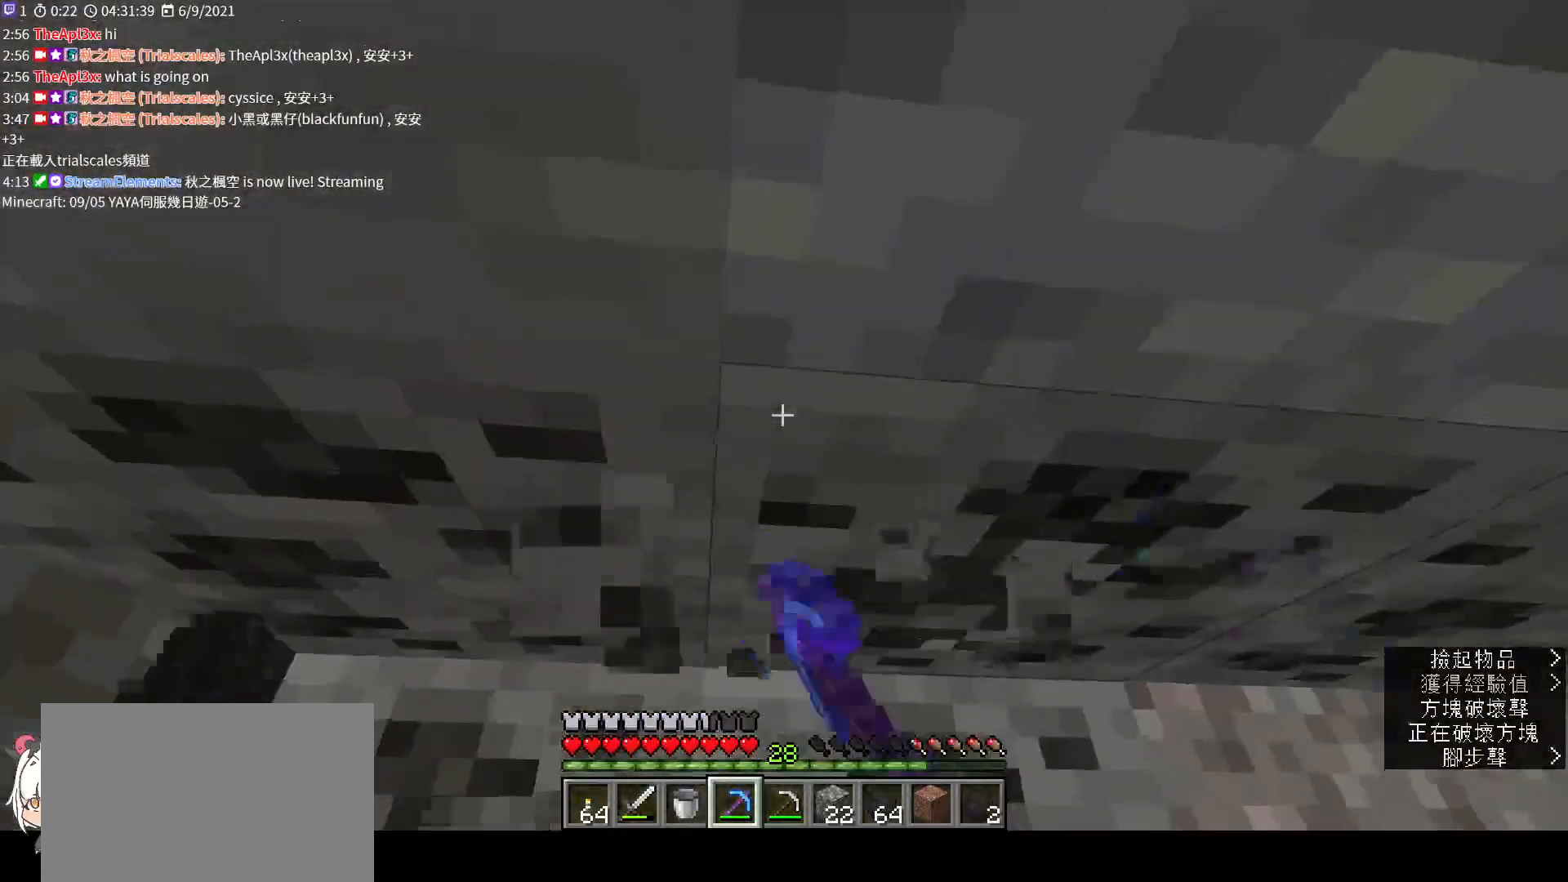
{"keys": [], "mouse": ["left"], "events": []}
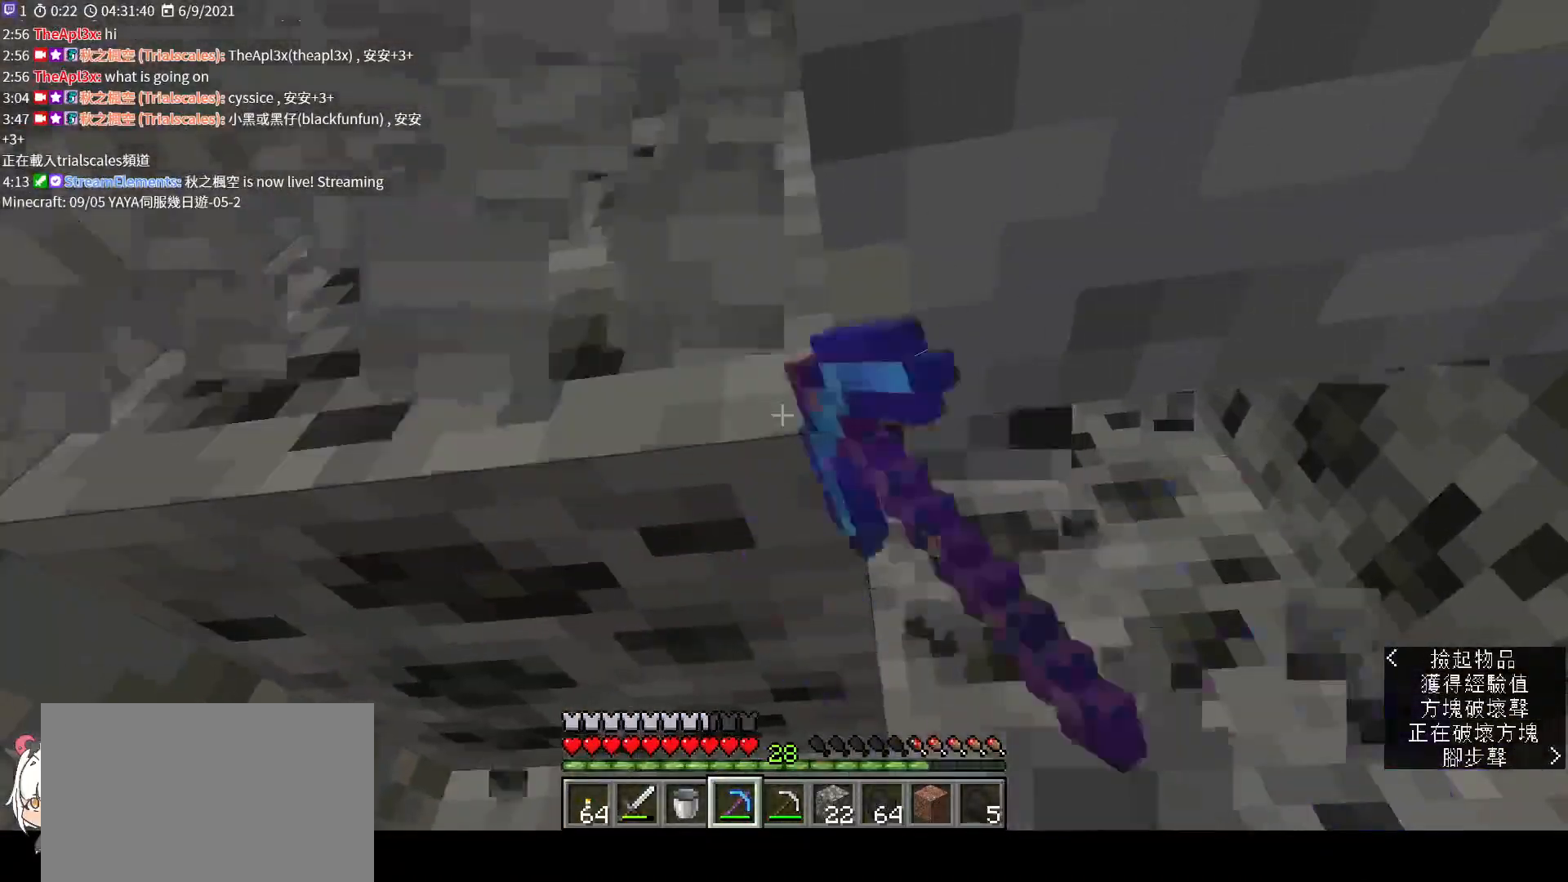
{"keys": ["w"], "mouse": ["left"], "events": [[33, "a", "down"], [133, "a", "up"], [467, "w", "down"]]}
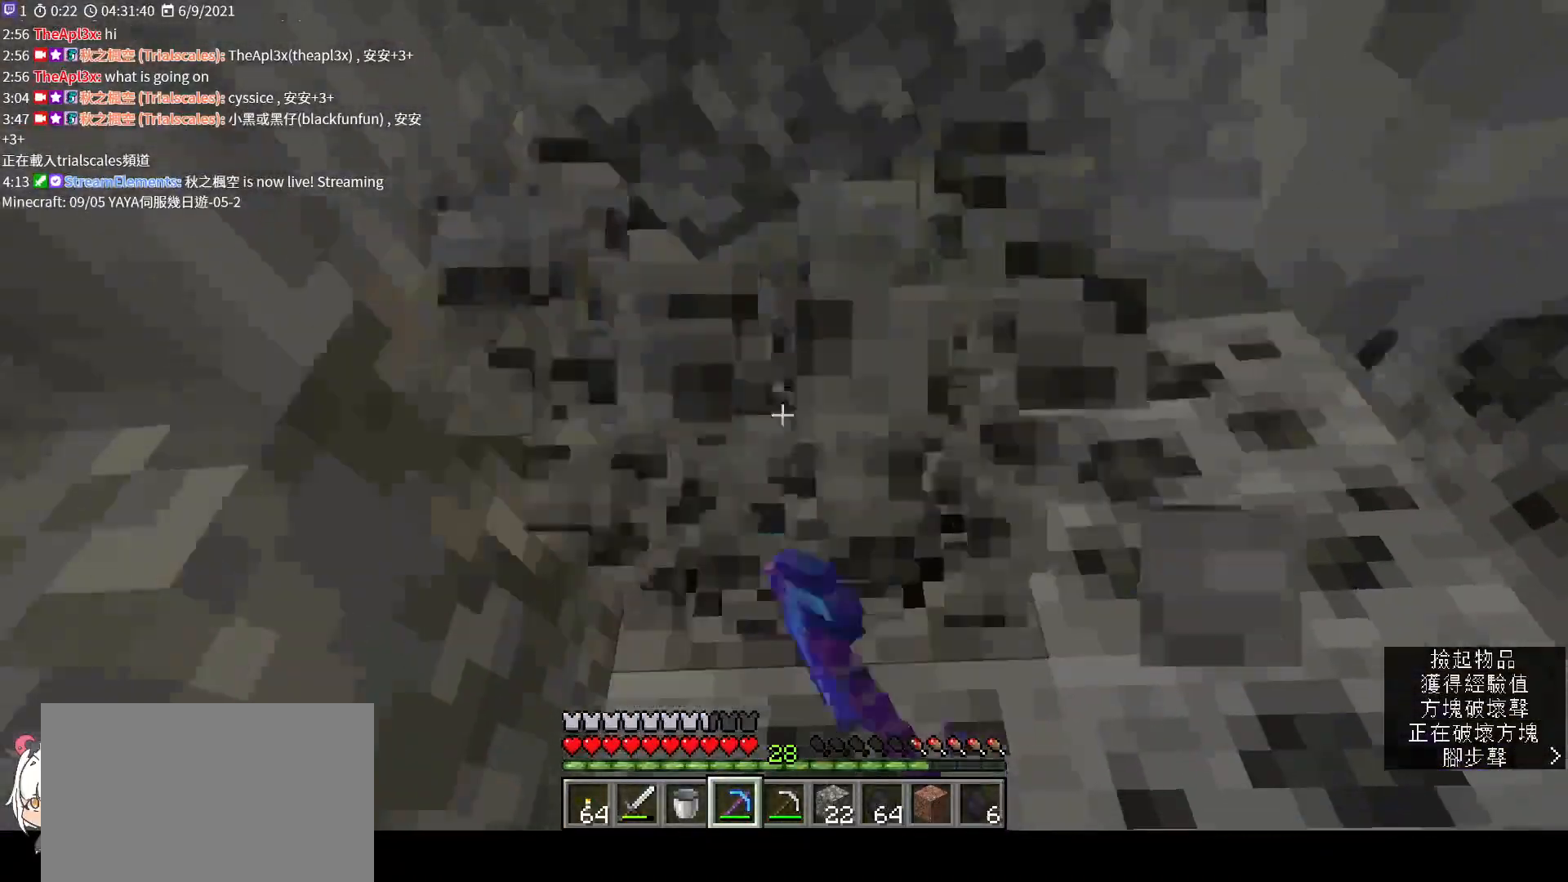
{"keys": [], "mouse": ["left"], "events": [[33, "space", "down"], [100, "a", "down"], [233, "a", "up"], [233, "space", "up"], [467, "w", "up"]]}
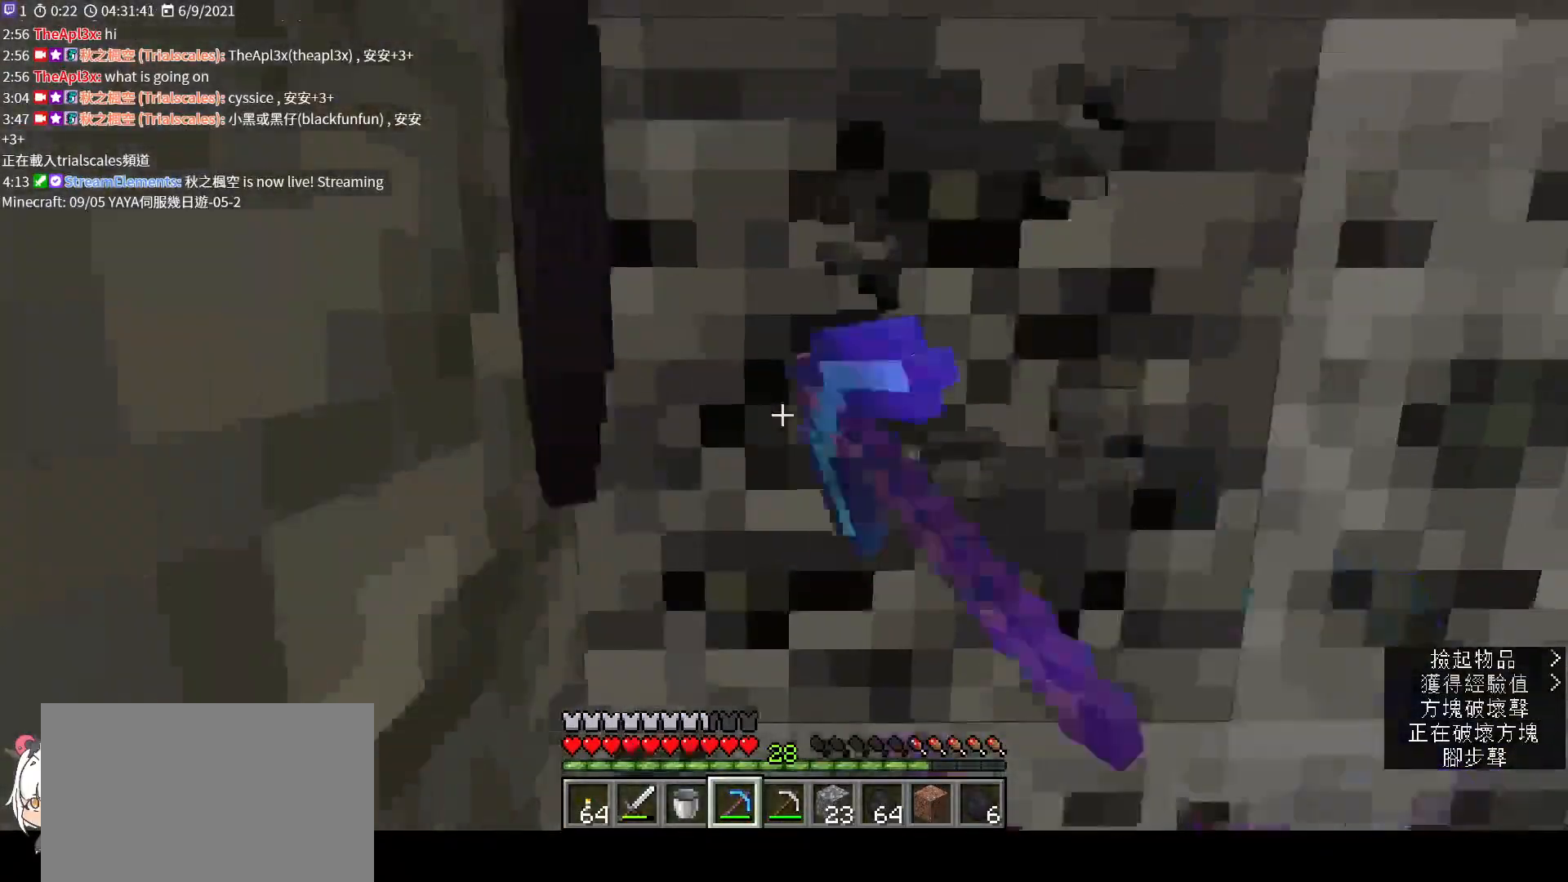
{"keys": [], "mouse": ["left"], "events": [[267, "a", "down"], [367, "a", "up"]]}
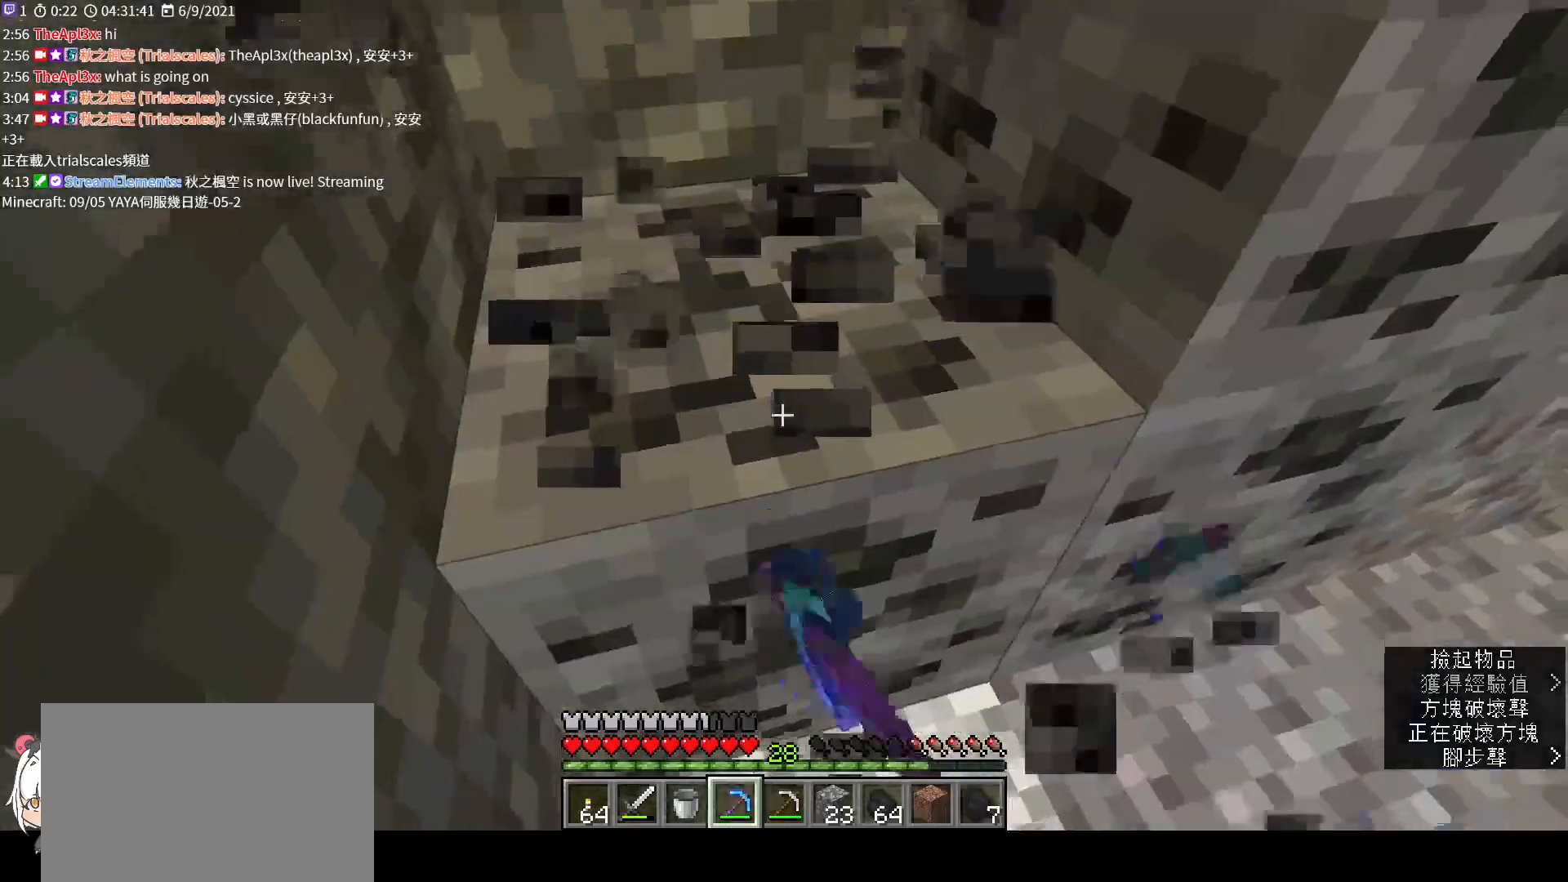
{"keys": [], "mouse": ["left"], "events": [[167, "a", "down"], [233, "a", "up"]]}
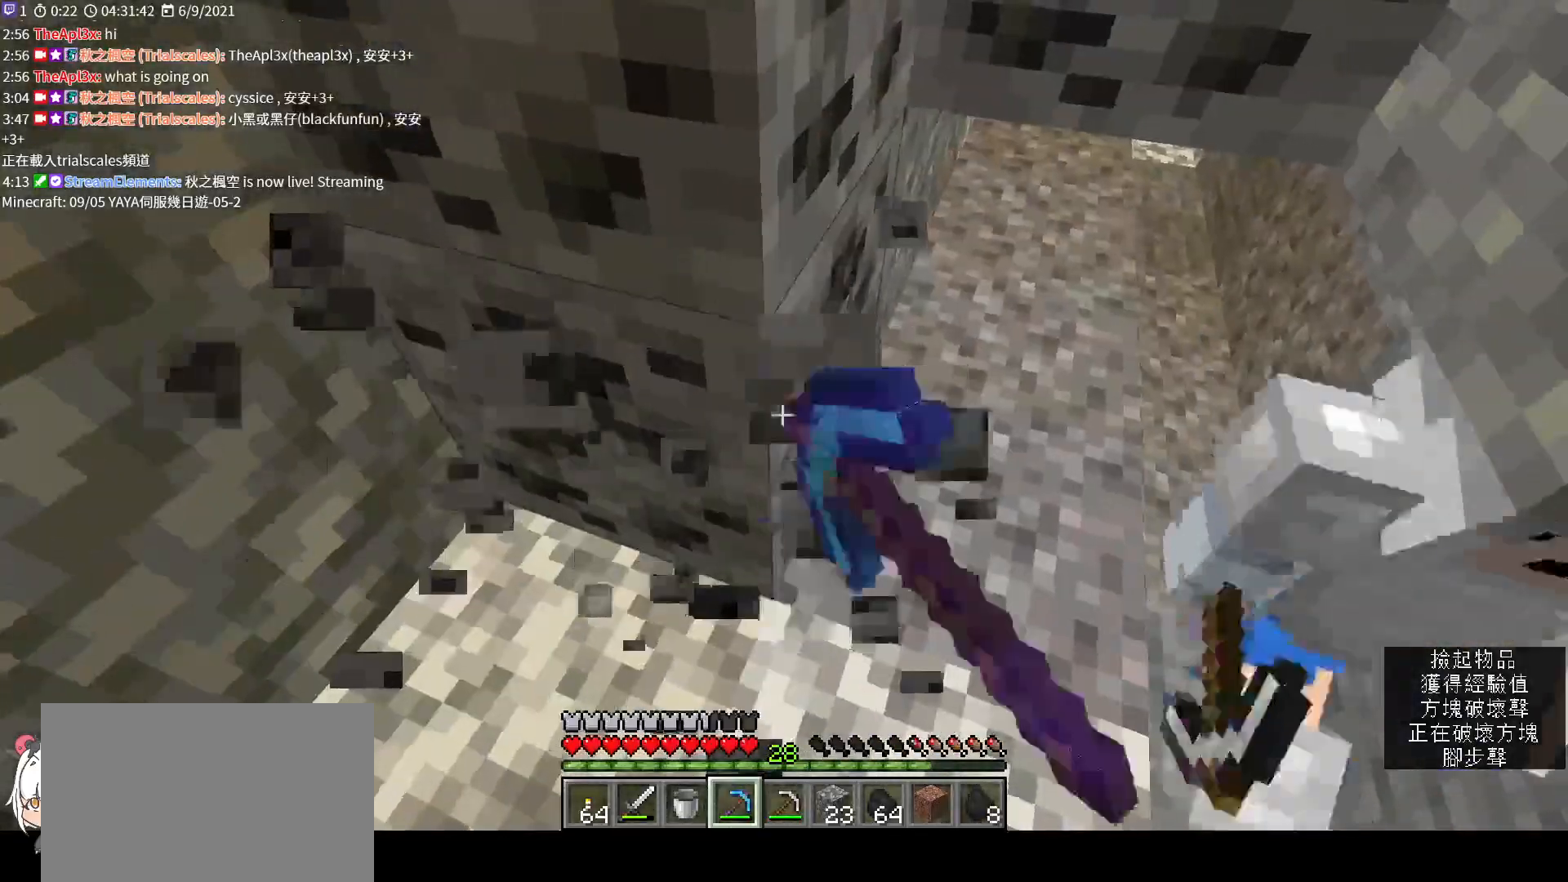
{"keys": ["w"], "mouse": ["left"], "events": [[400, "w", "down"]]}
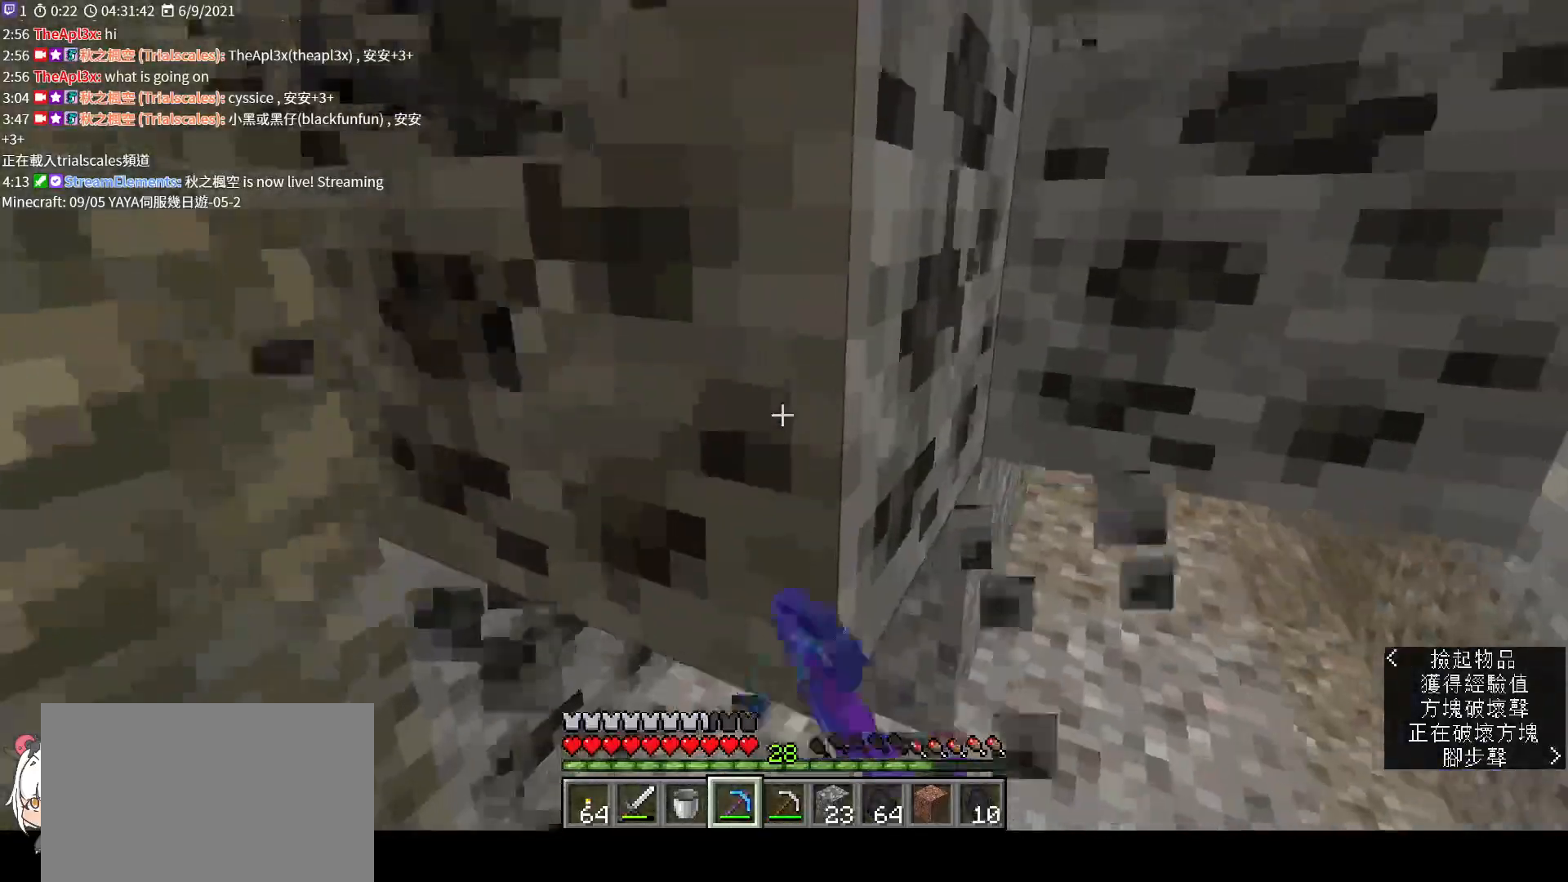
{"keys": [], "mouse": ["left"], "events": [[33, "w", "up"], [267, "w", "down"], [400, "d", "down"], [400, "w", "up"], [500, "d", "up"]]}
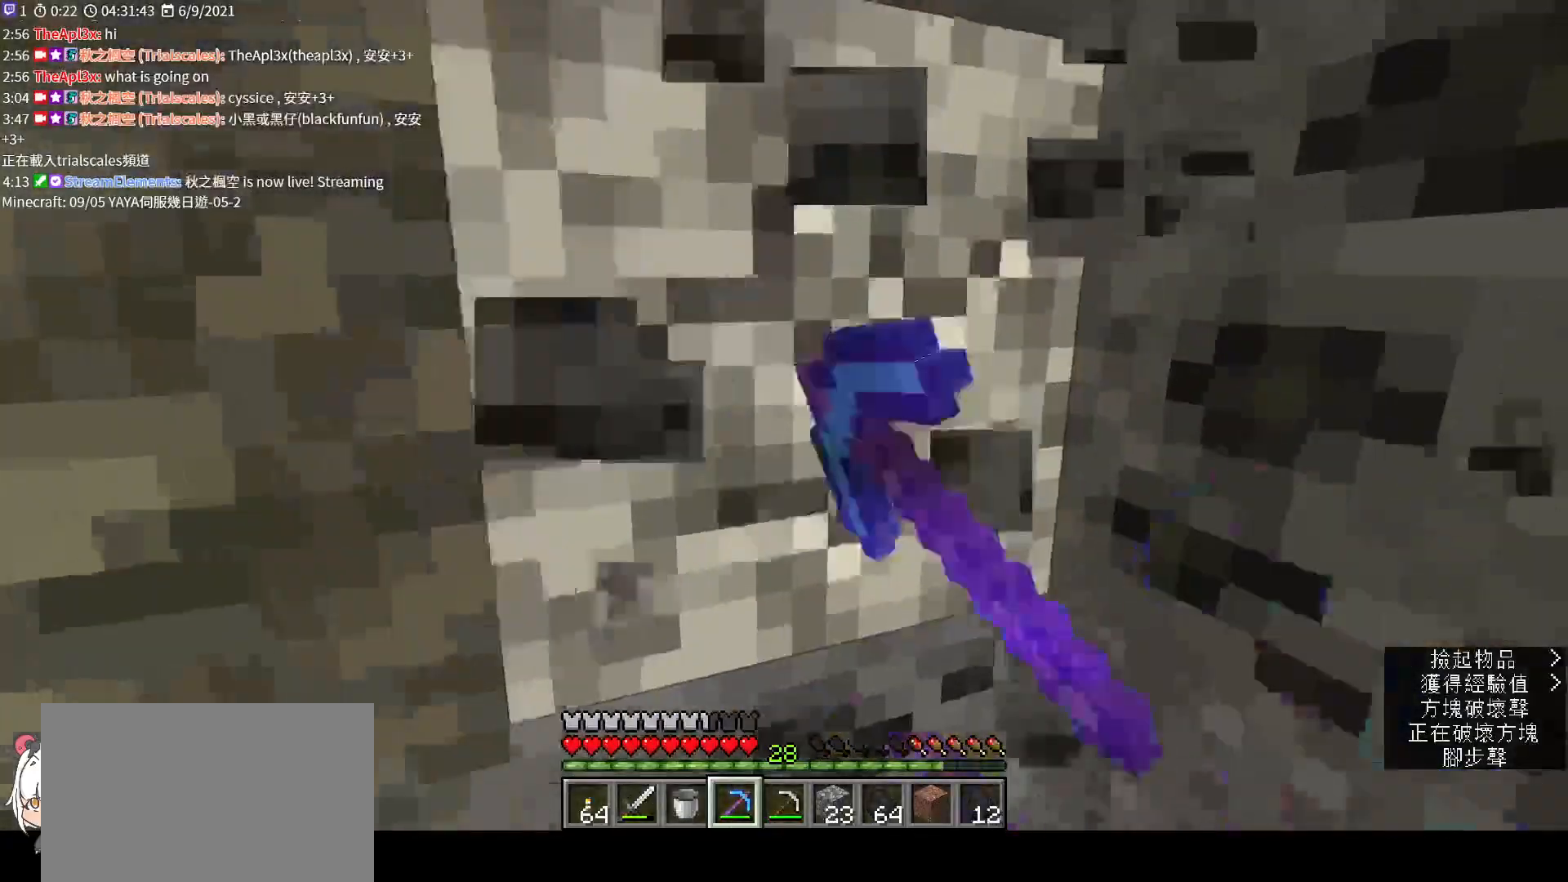
{"keys": [], "mouse": ["left"], "events": []}